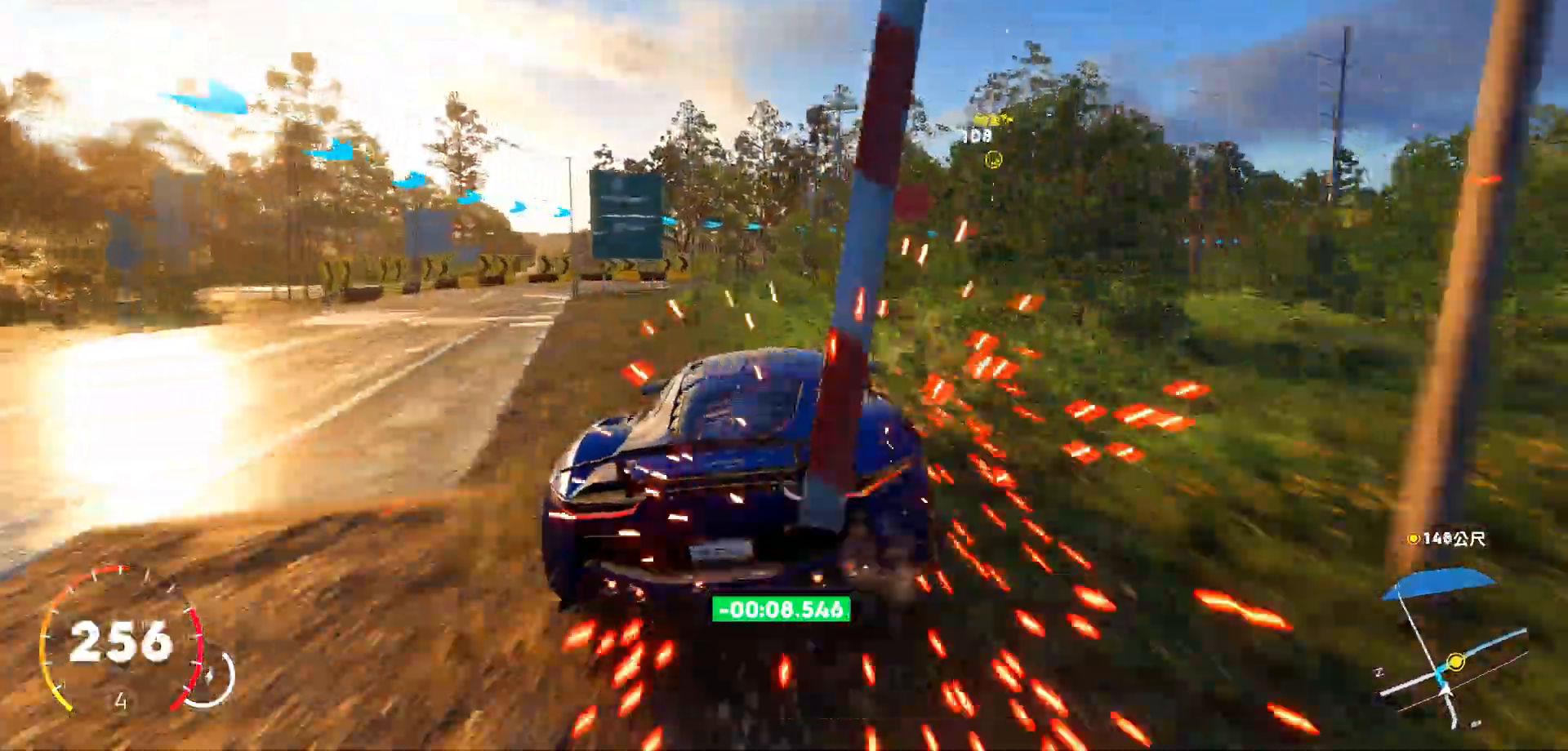
Gameplay with keyboard; each line is a JSON object with the keys held at the frame after it. "events" lists presses ("down") and releases ("up") of "a", "ctrl", "d", "down", "e", "left", "q", "right", "s", "shift", "up" and "w" between this image and that frame as [ms after this image, input, new state], when the widget could be followed in between. No other keys are recorded. Mouse input is not recorded.
{"keys": ["d"], "events": [[171, "w", "down"], [392, "w", "up"]]}
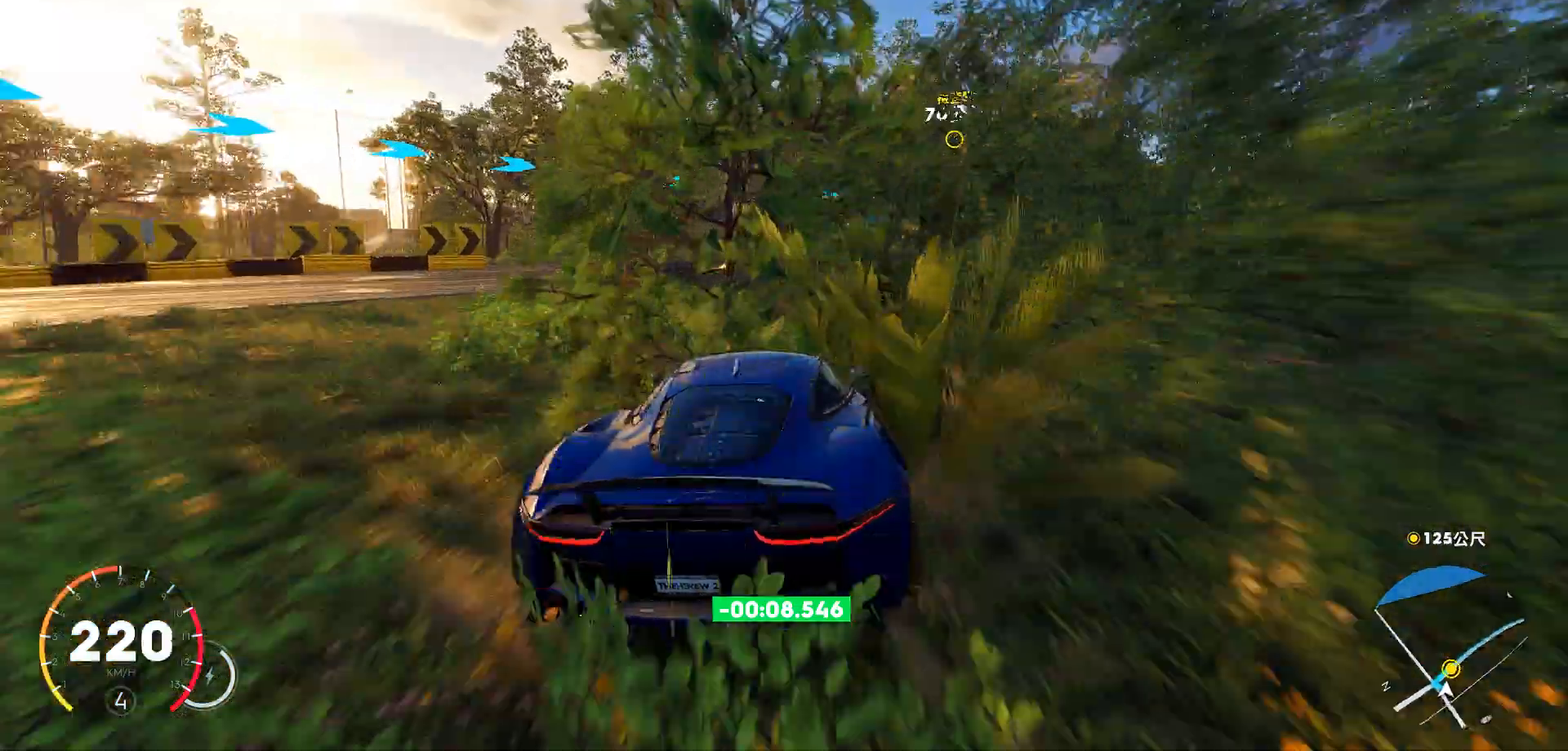
{"keys": ["w"], "events": [[119, "w", "down"], [357, "d", "up"]]}
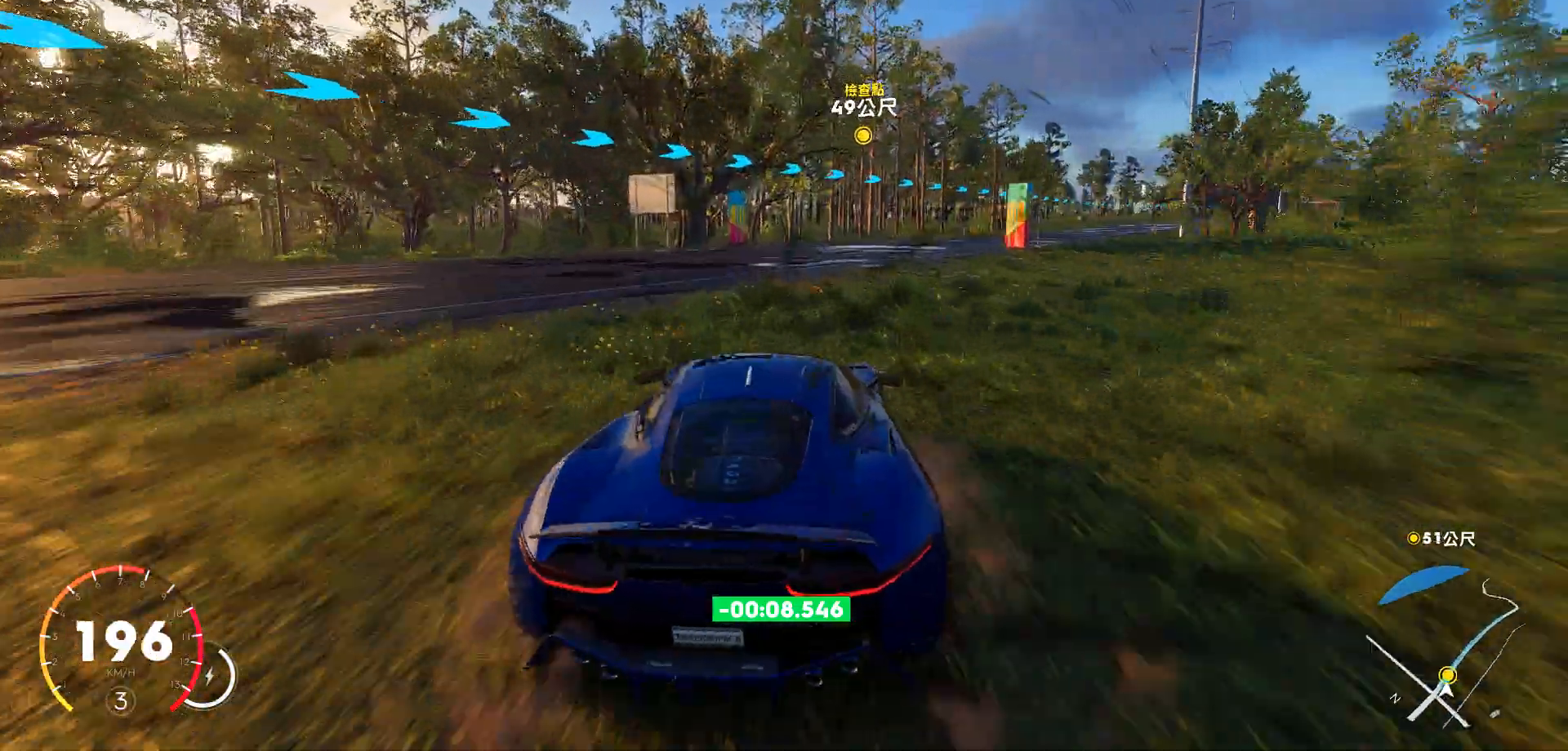
{"keys": ["w"], "events": [[51, "d", "down"], [357, "d", "up"]]}
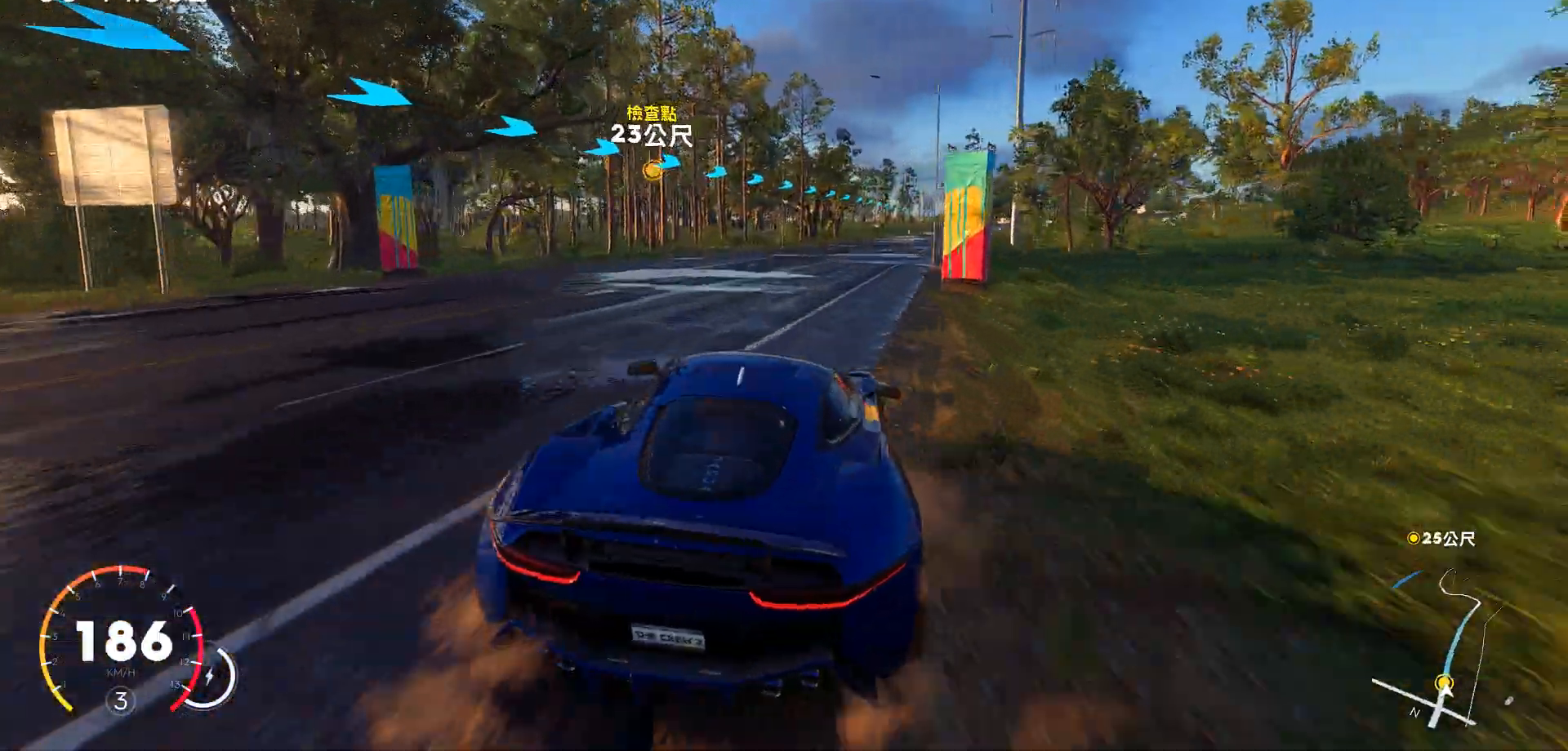
{"keys": ["ctrl", "w"], "events": [[238, "d", "down"], [323, "ctrl", "down"], [375, "d", "up"]]}
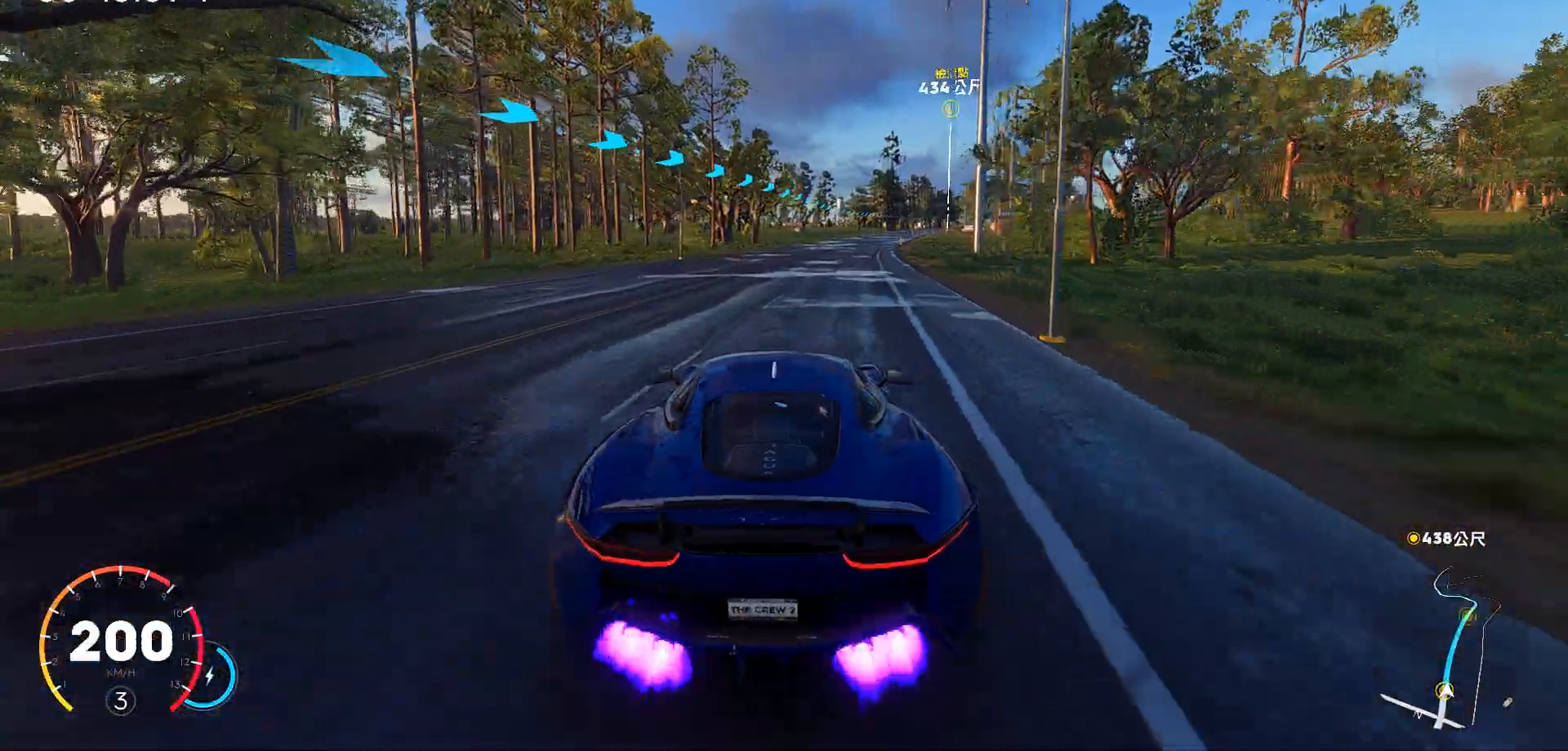
{"keys": ["ctrl", "d", "w"], "events": [[51, "d", "down"], [170, "ctrl", "up"], [306, "d", "up"], [391, "ctrl", "down"], [391, "d", "down"]]}
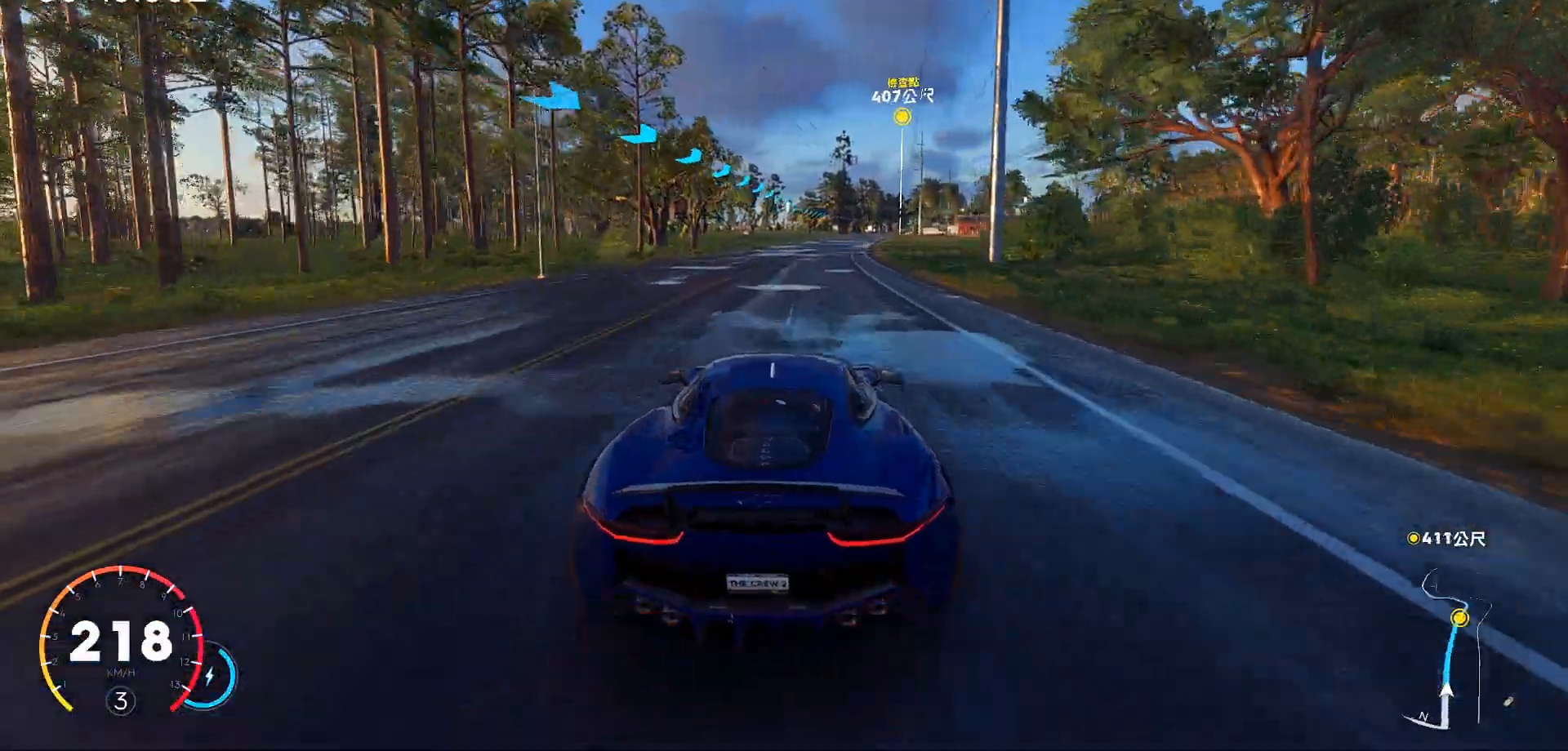
{"keys": ["ctrl", "w"], "events": [[102, "d", "up"], [323, "ctrl", "up"], [442, "ctrl", "down"]]}
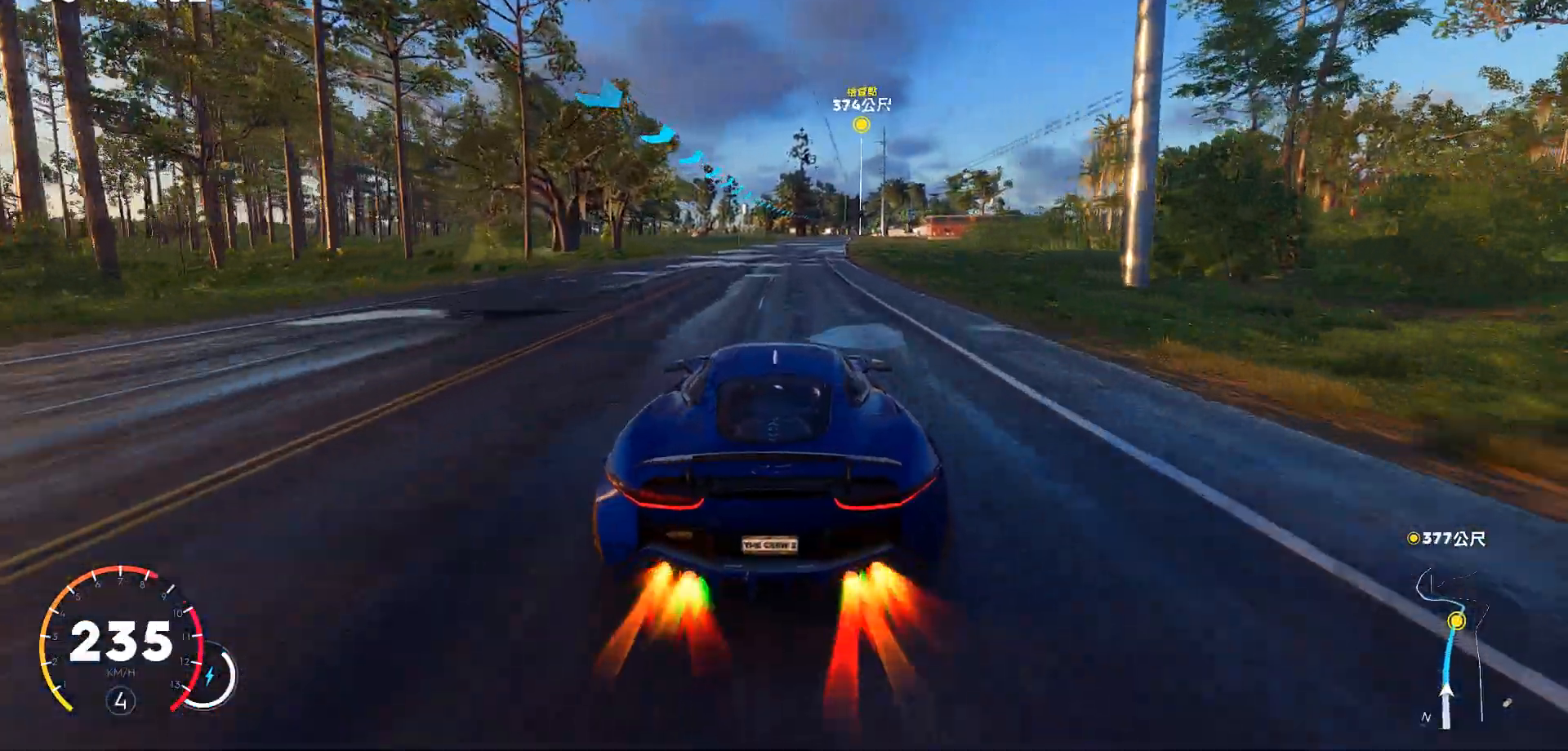
{"keys": ["w"], "events": [[187, "d", "down"], [340, "ctrl", "up"], [374, "d", "up"]]}
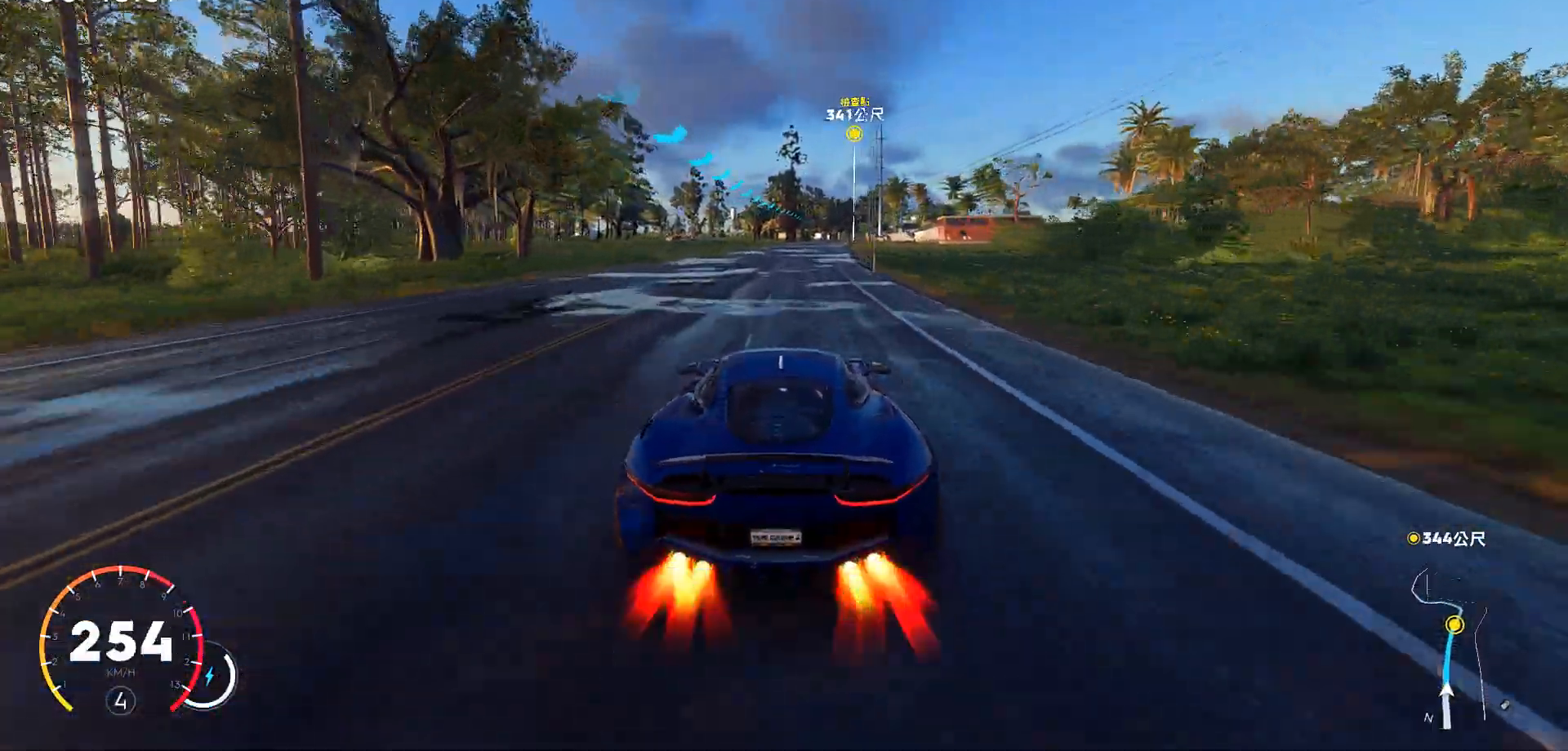
{"keys": ["d", "w"], "events": [[17, "ctrl", "down"], [68, "d", "down"], [171, "d", "up"], [477, "ctrl", "up"], [477, "d", "down"]]}
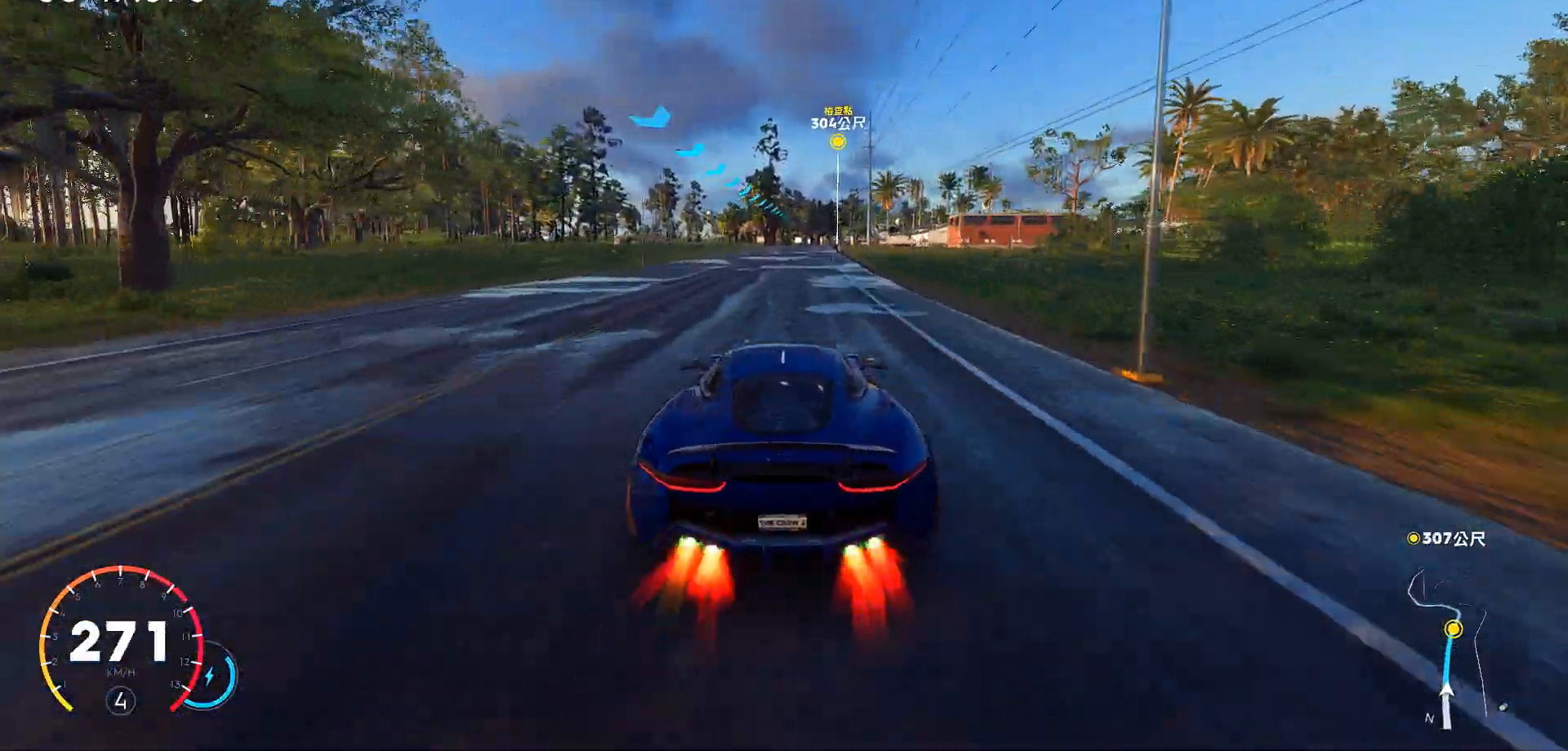
{"keys": ["w"], "events": [[153, "d", "up"], [306, "d", "down"], [442, "d", "up"]]}
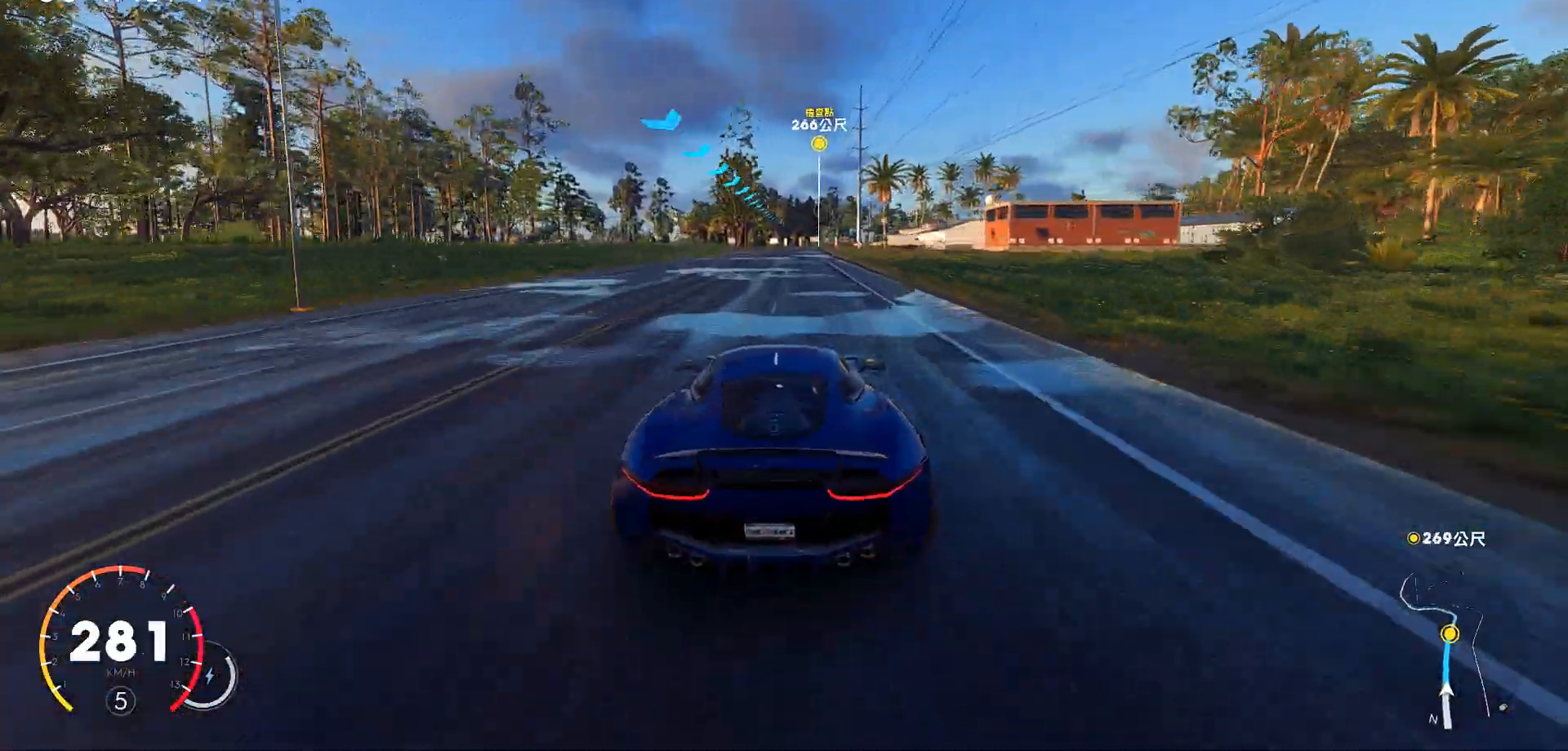
{"keys": ["w"], "events": [[153, "d", "down"], [357, "d", "up"]]}
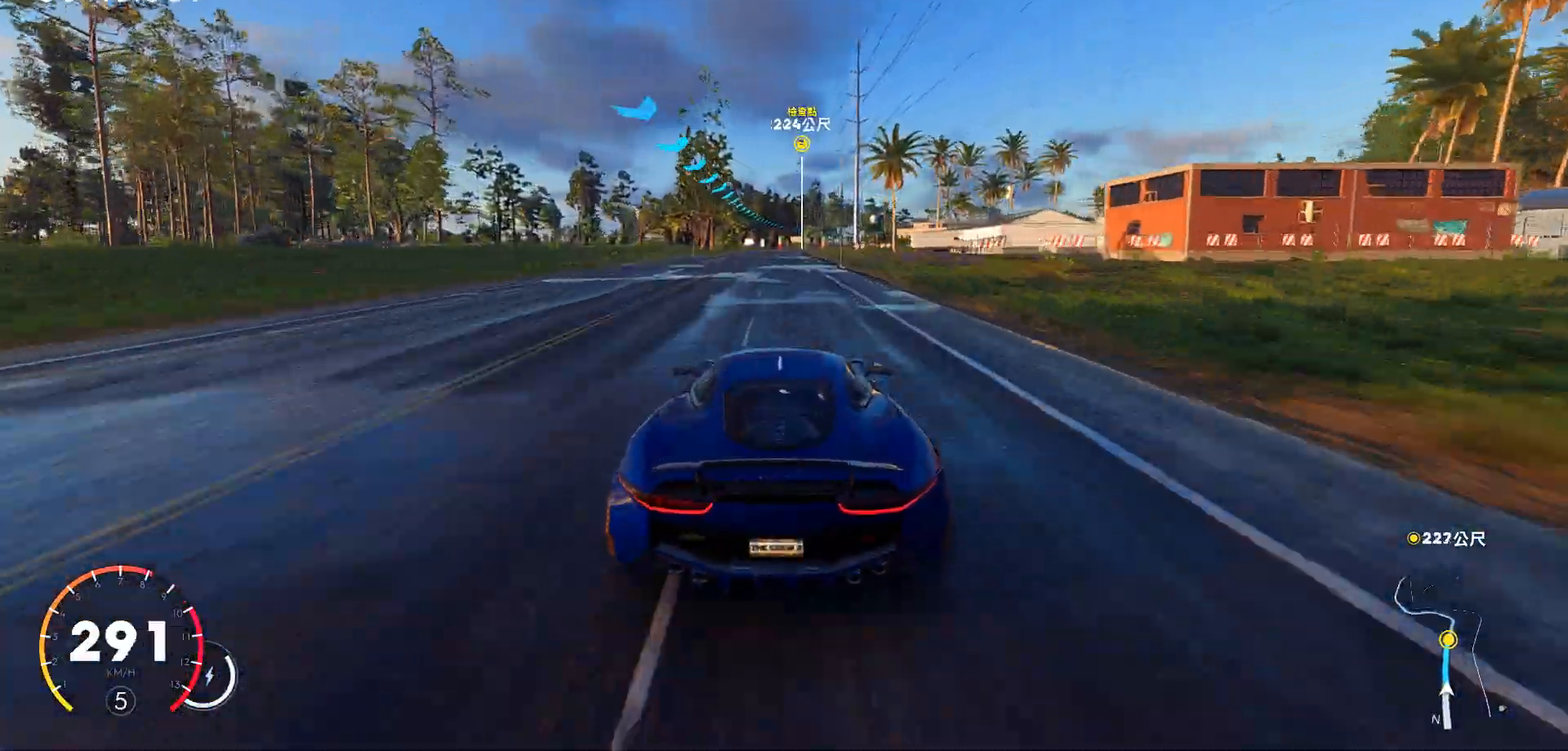
{"keys": ["ctrl", "w"], "events": [[17, "d", "down"], [153, "d", "up"], [204, "ctrl", "down"]]}
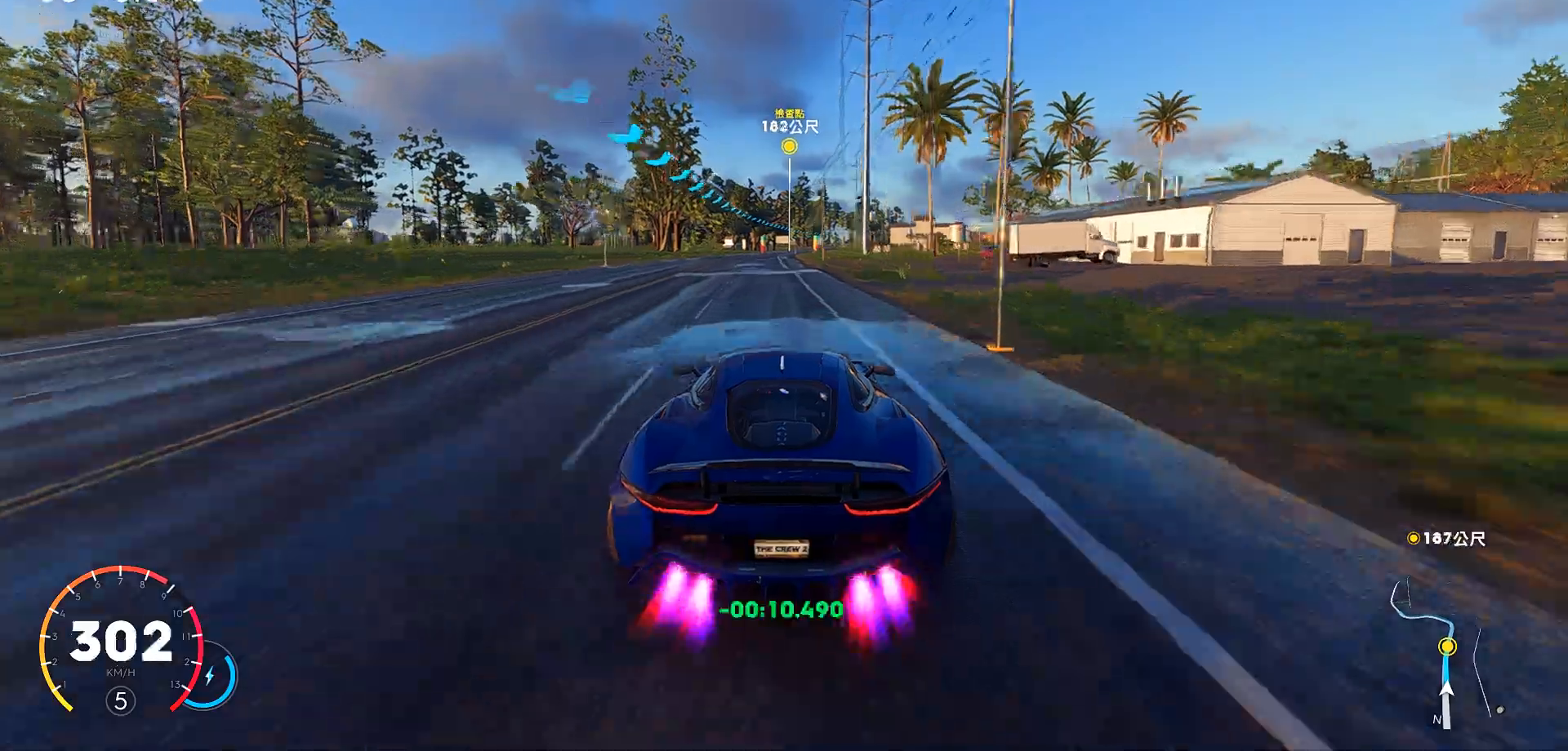
{"keys": ["w"], "events": [[340, "ctrl", "up"]]}
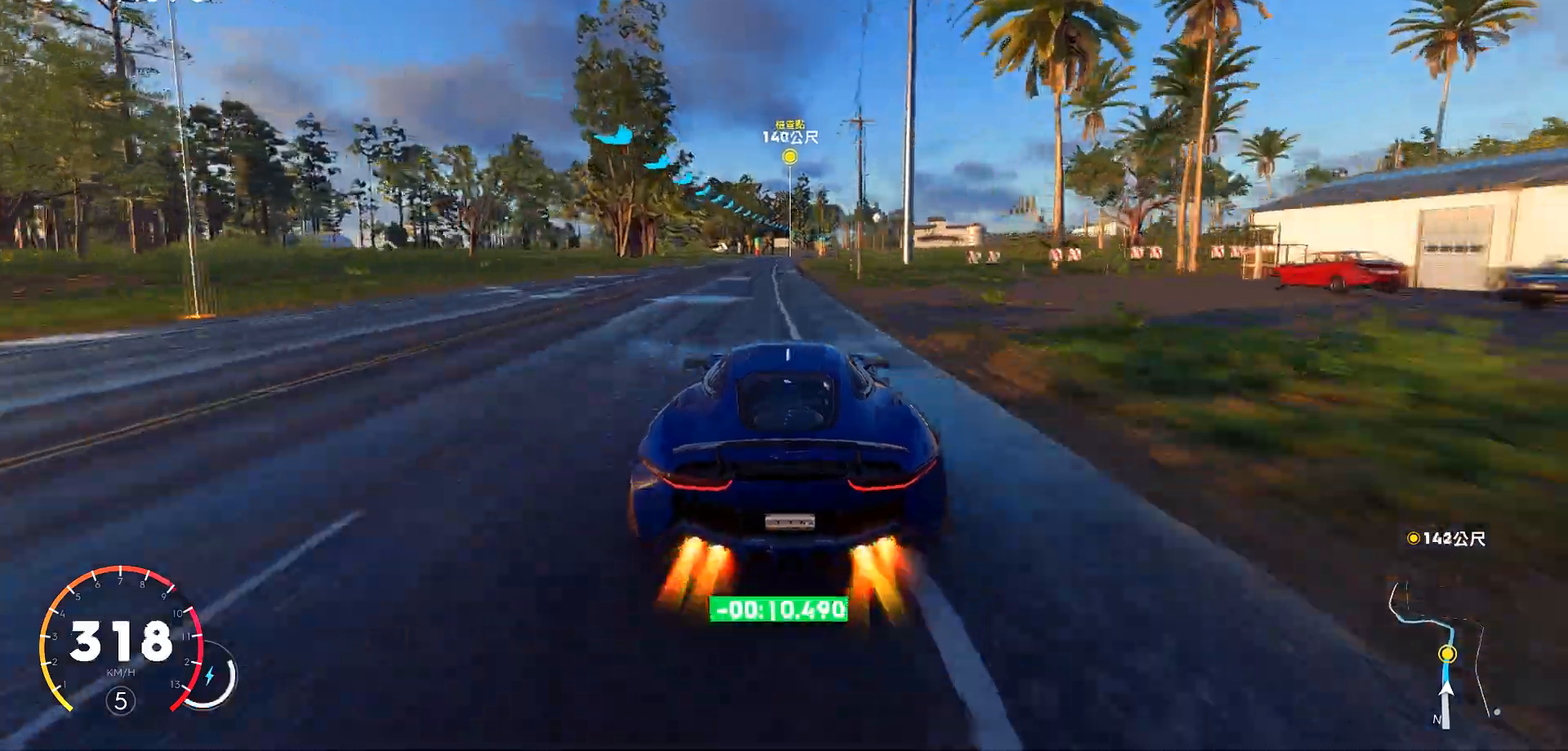
{"keys": ["w"], "events": [[357, "d", "down"], [408, "d", "up"]]}
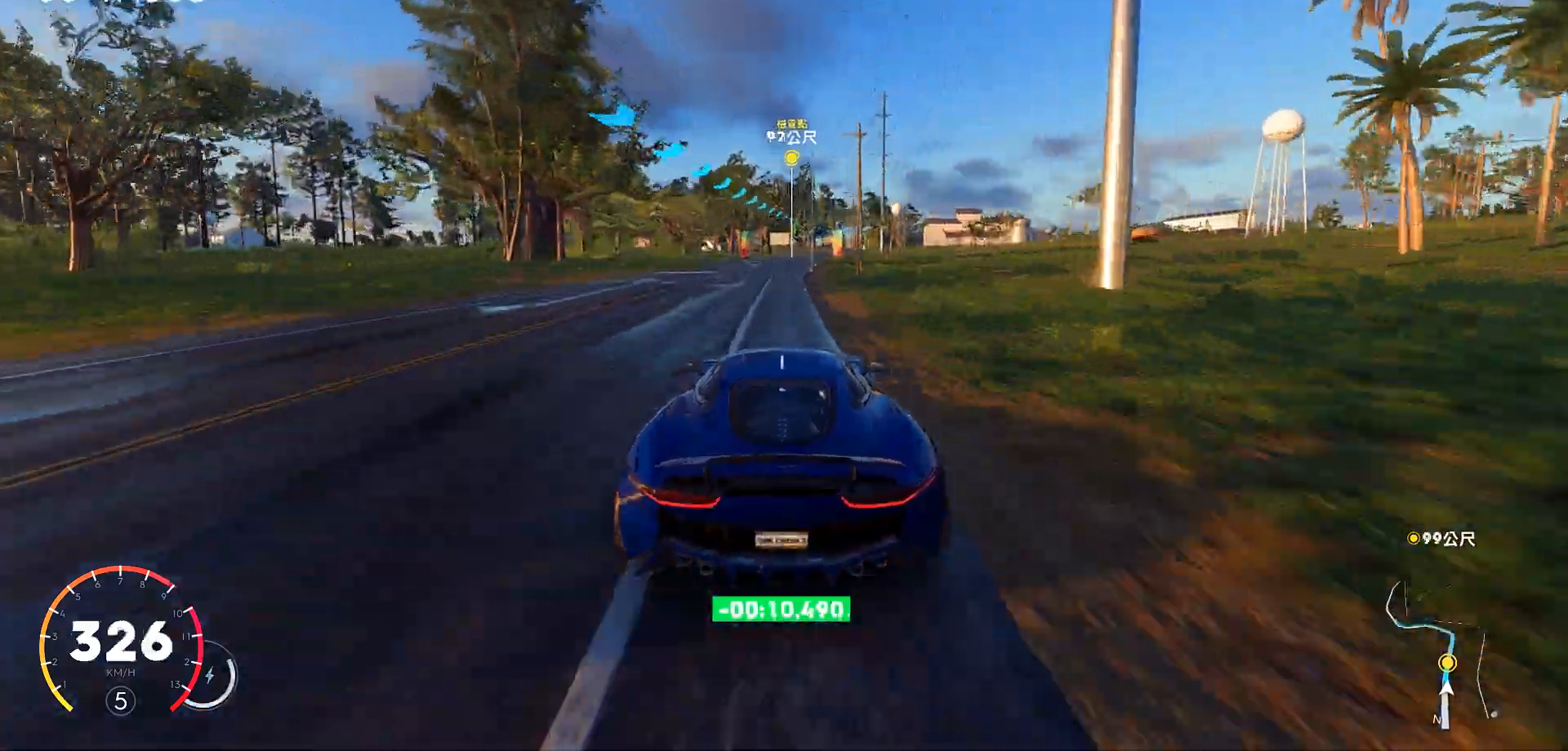
{"keys": ["a", "s"], "events": [[272, "a", "down"], [408, "s", "down"], [408, "w", "up"]]}
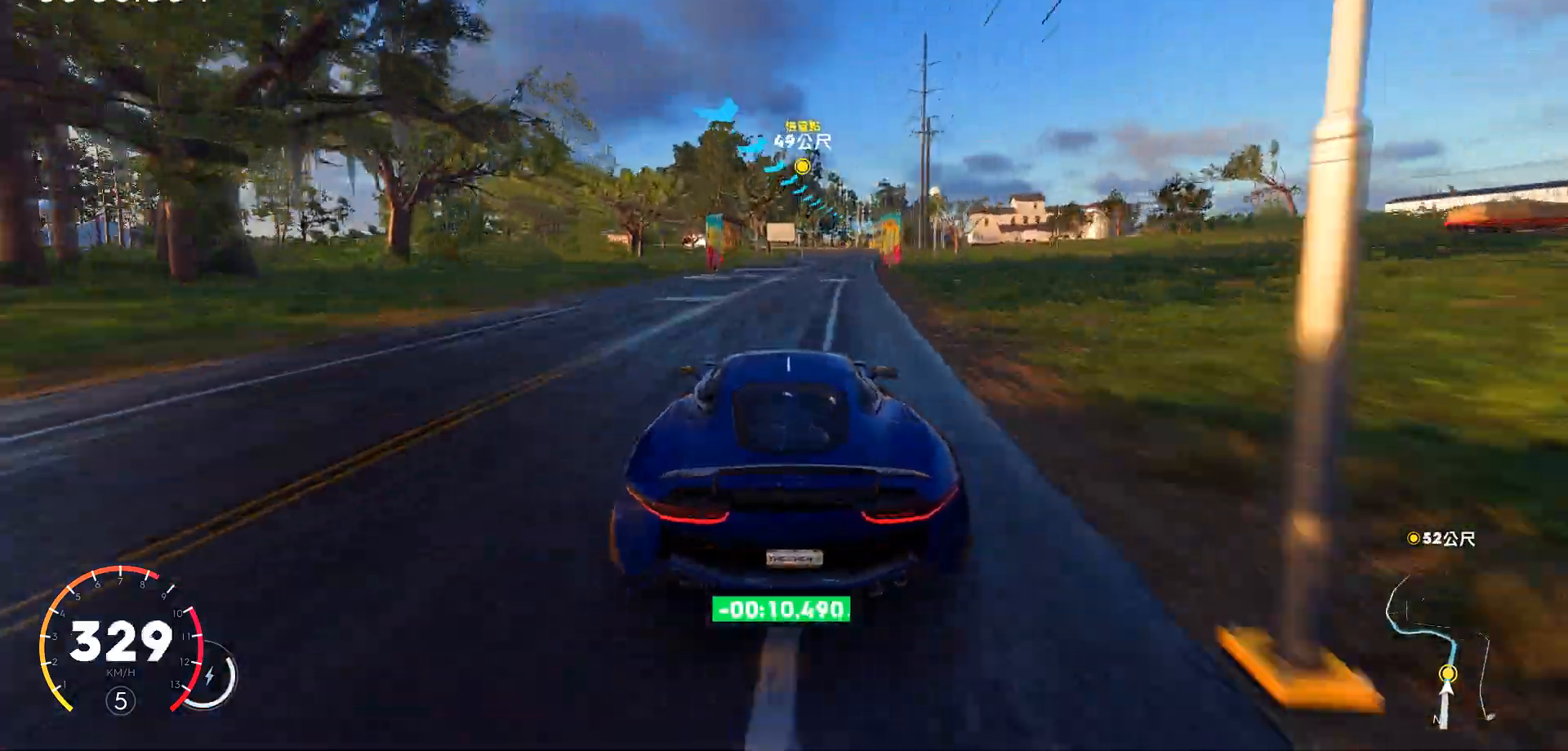
{"keys": ["a", "w"], "events": [[170, "s", "up"], [426, "w", "down"]]}
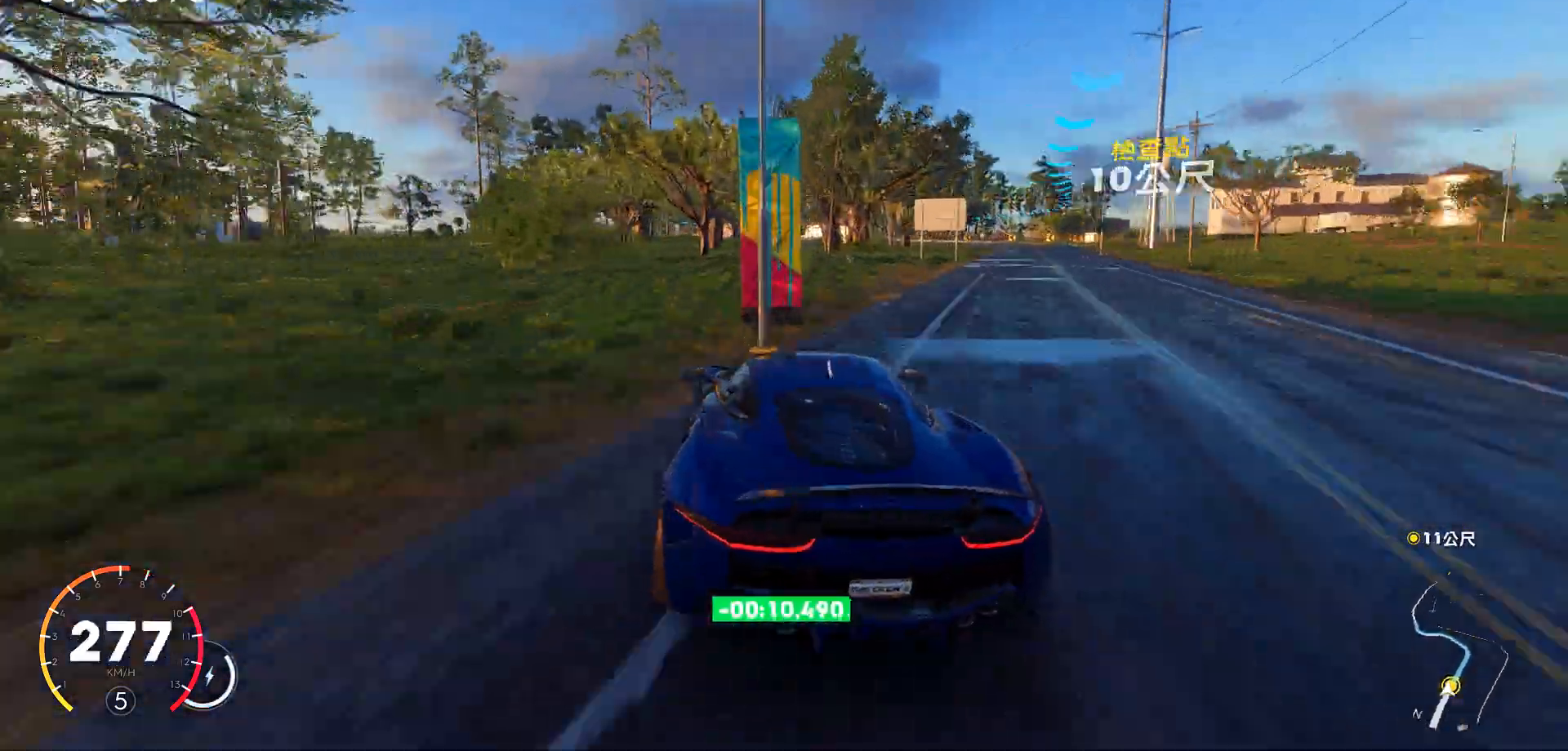
{"keys": ["a", "w"], "events": []}
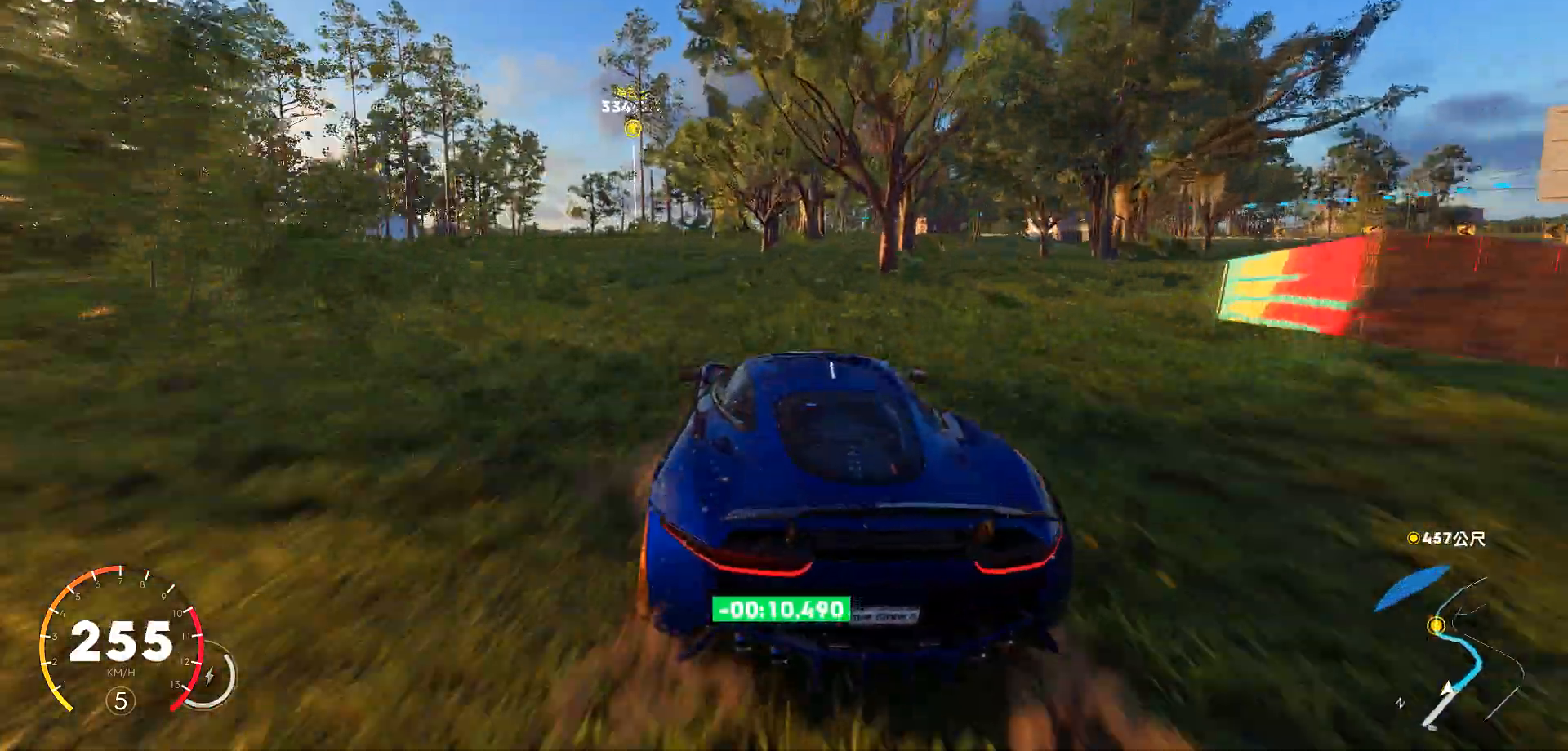
{"keys": ["ctrl", "w"], "events": [[170, "a", "up"], [272, "d", "down"], [425, "d", "up"], [476, "ctrl", "down"]]}
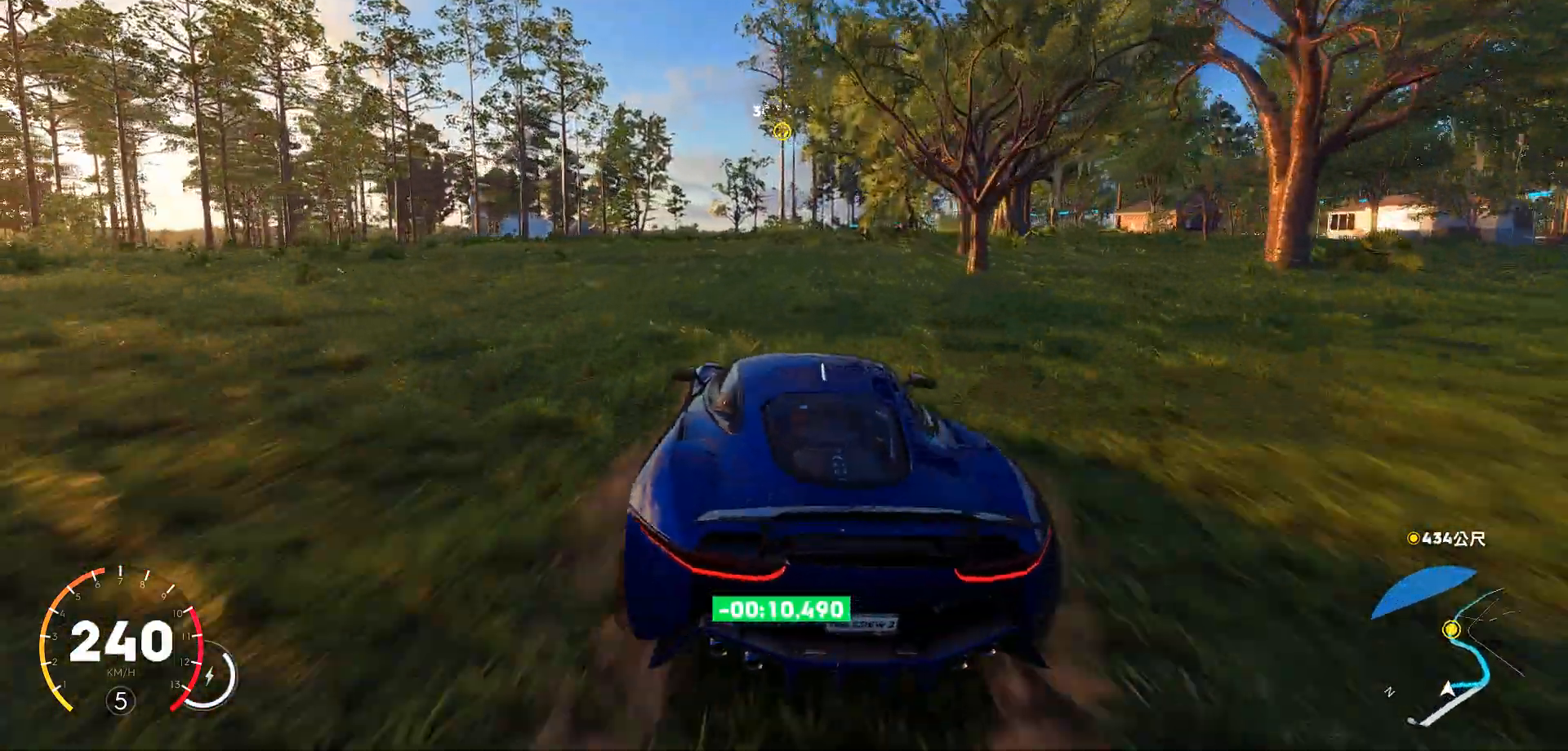
{"keys": ["w"], "events": [[255, "d", "down"], [374, "d", "up"], [476, "ctrl", "up"]]}
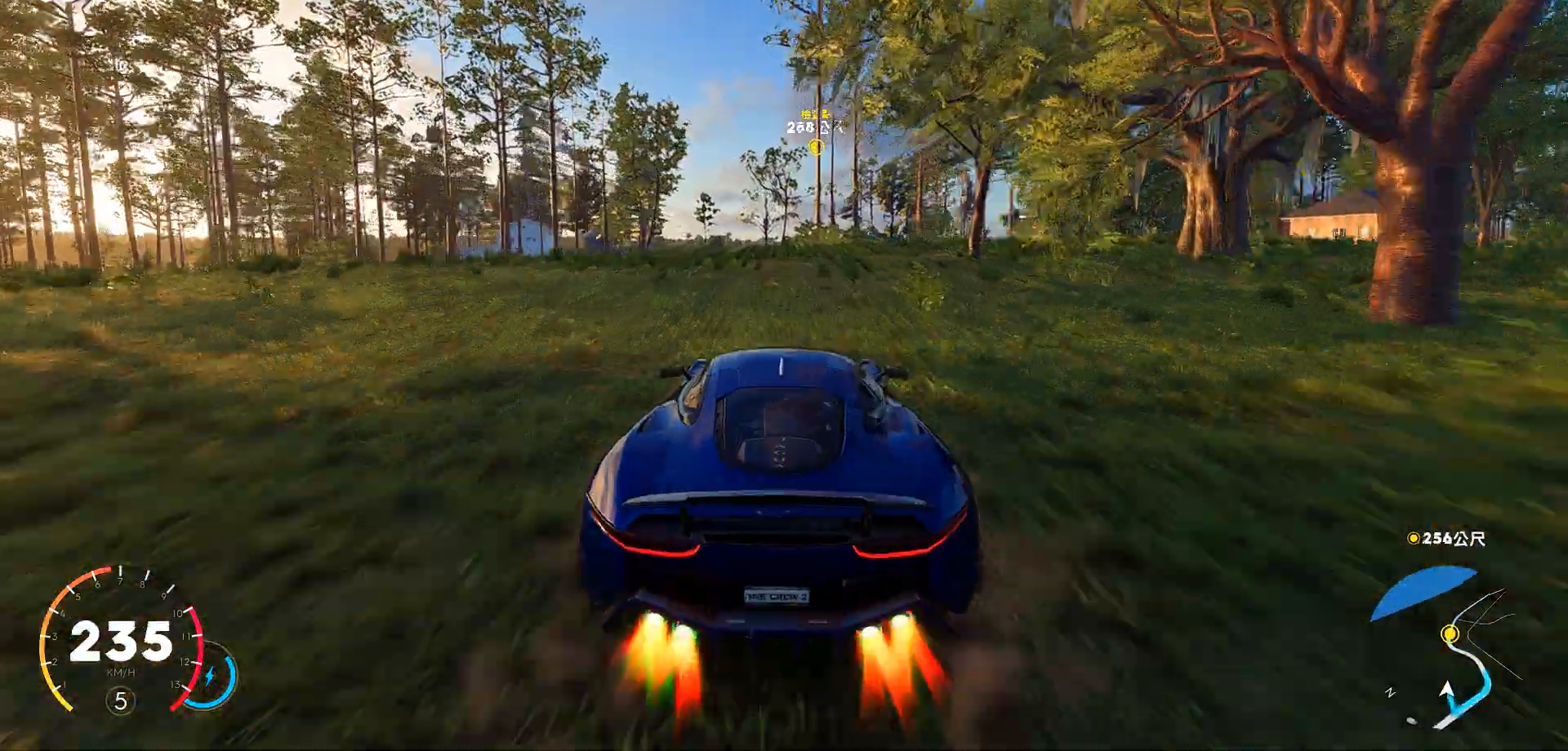
{"keys": ["a", "w"], "events": [[171, "ctrl", "down"], [239, "a", "down"], [341, "a", "up"], [494, "a", "down"], [494, "ctrl", "up"]]}
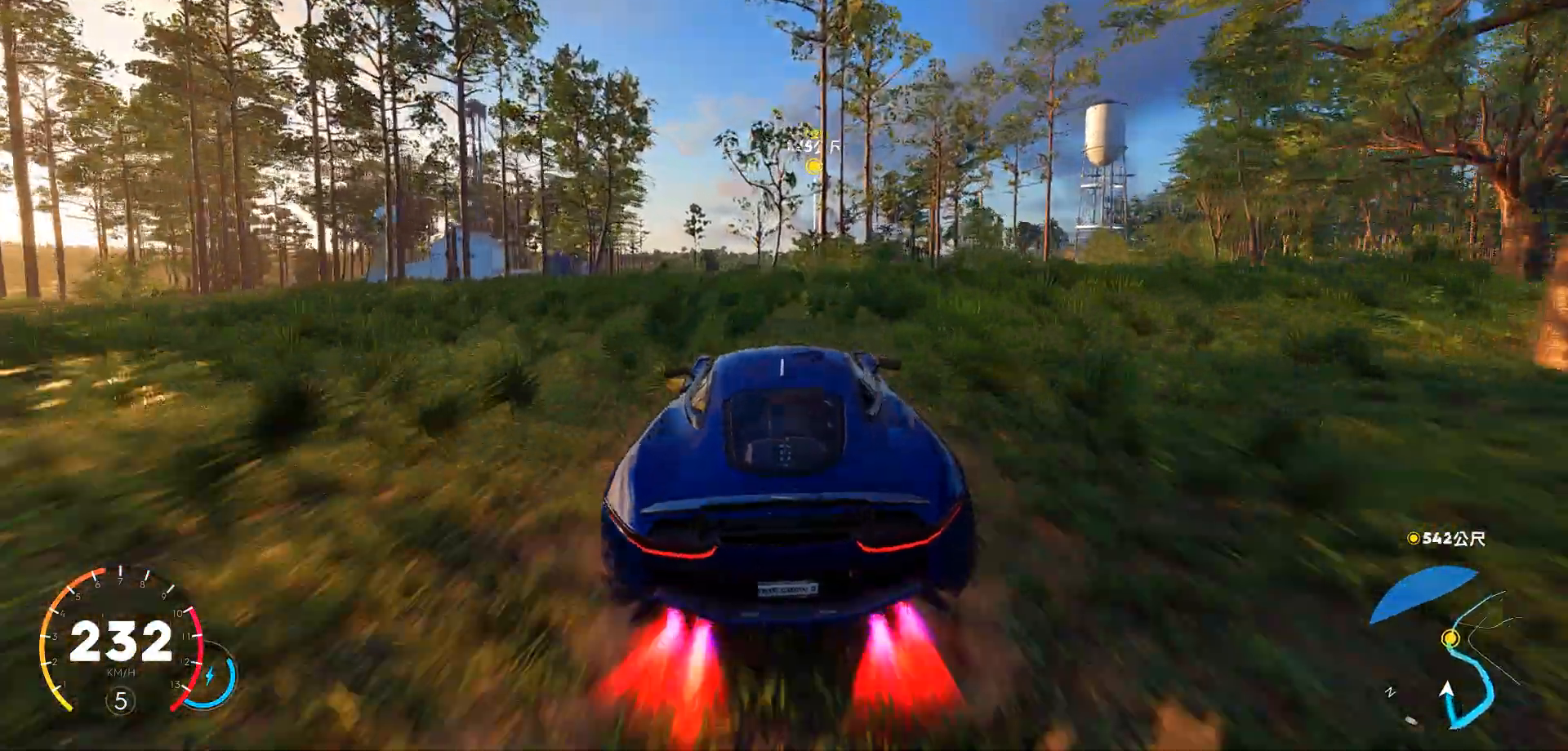
{"keys": ["w"], "events": [[476, "a", "up"]]}
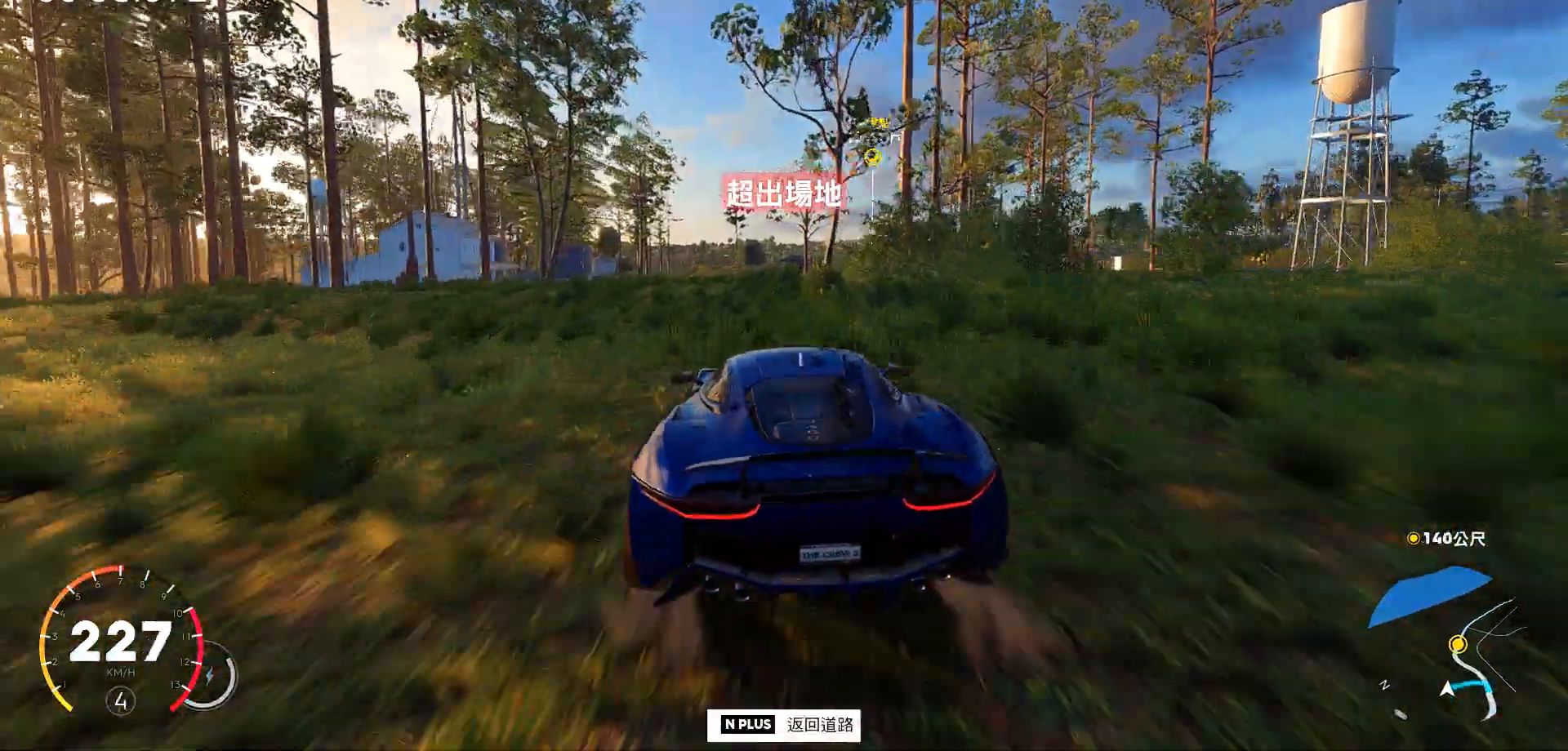
{"keys": ["w"], "events": [[85, "d", "down"], [425, "d", "up"]]}
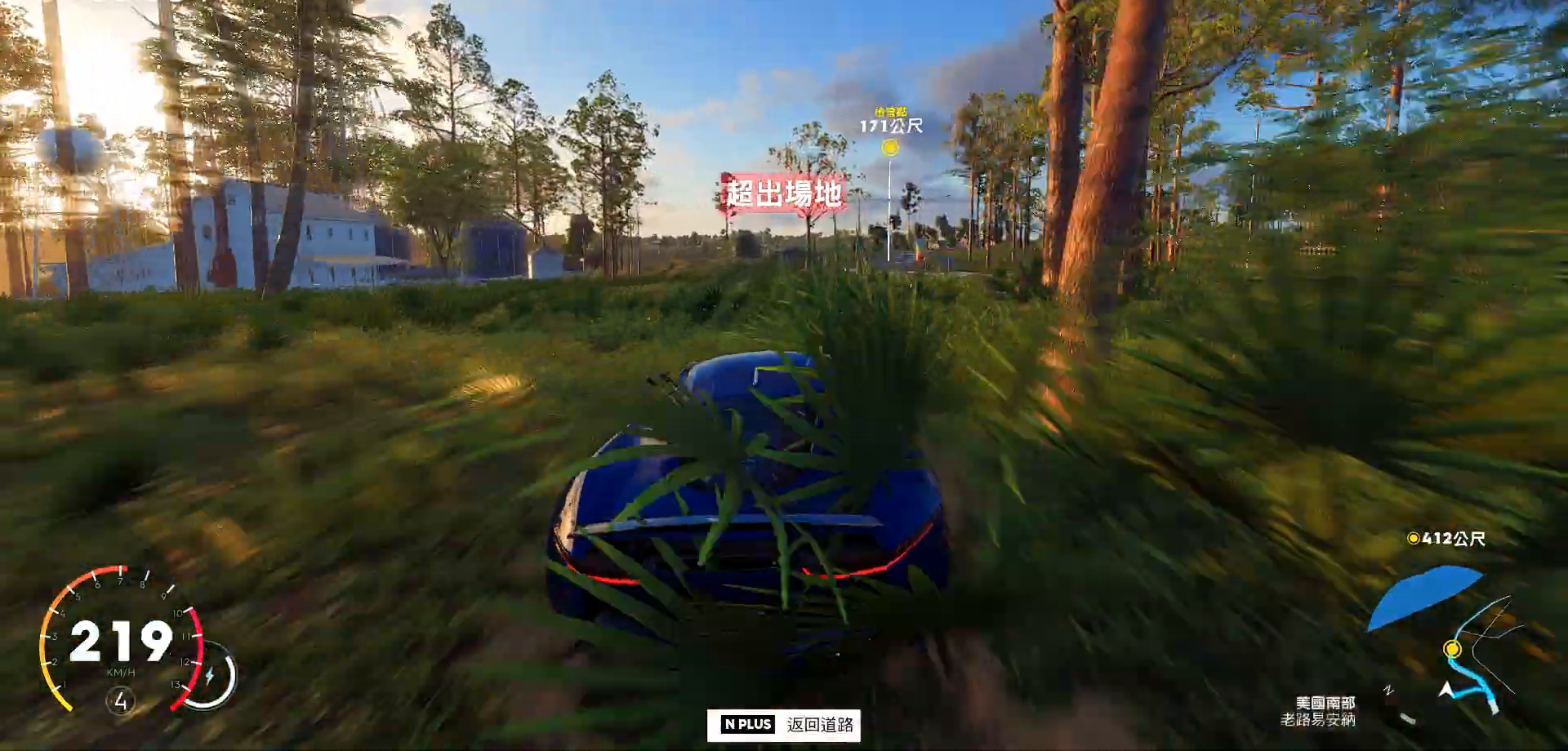
{"keys": ["w"], "events": [[289, "a", "down"], [426, "a", "up"]]}
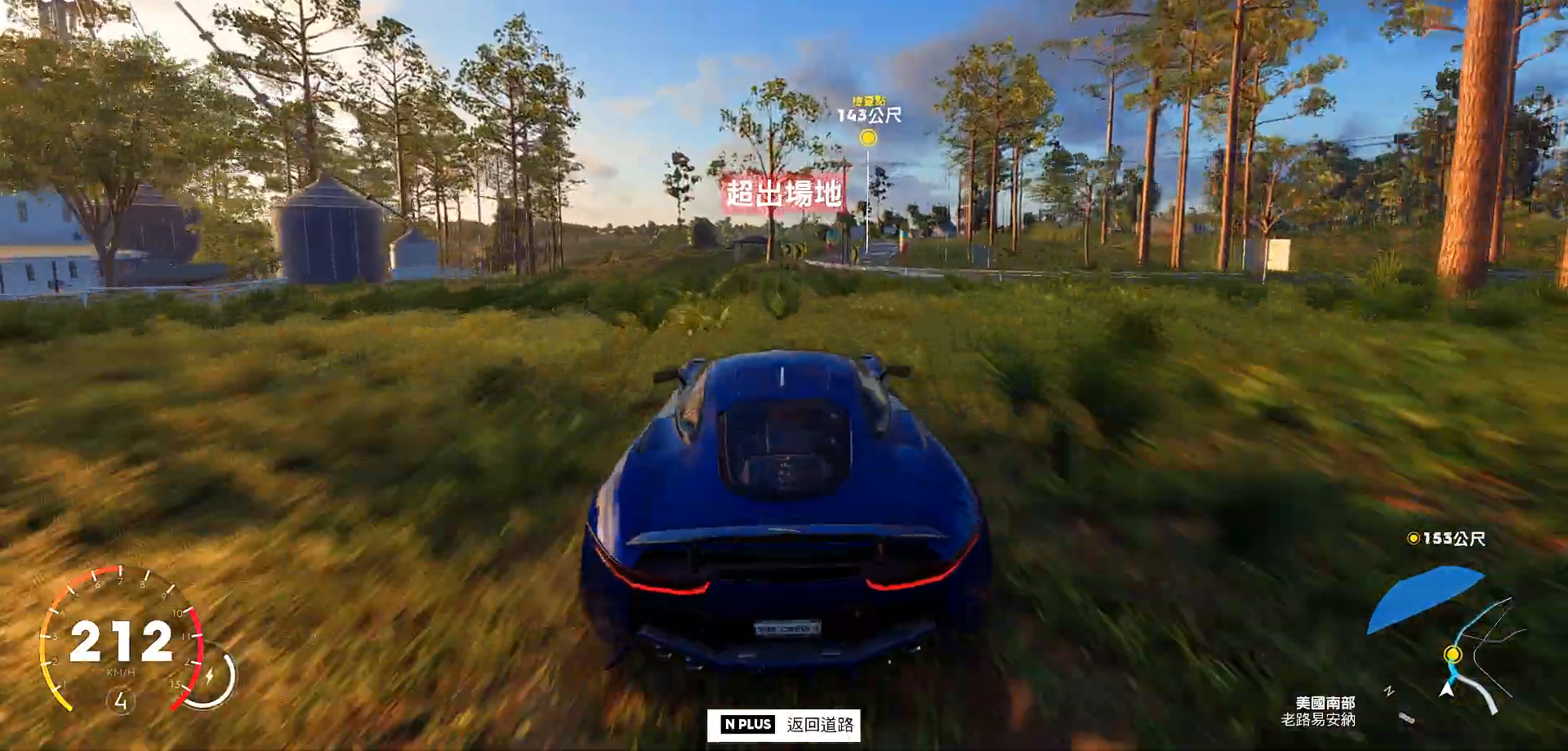
{"keys": ["w"], "events": [[272, "d", "down"], [391, "d", "up"]]}
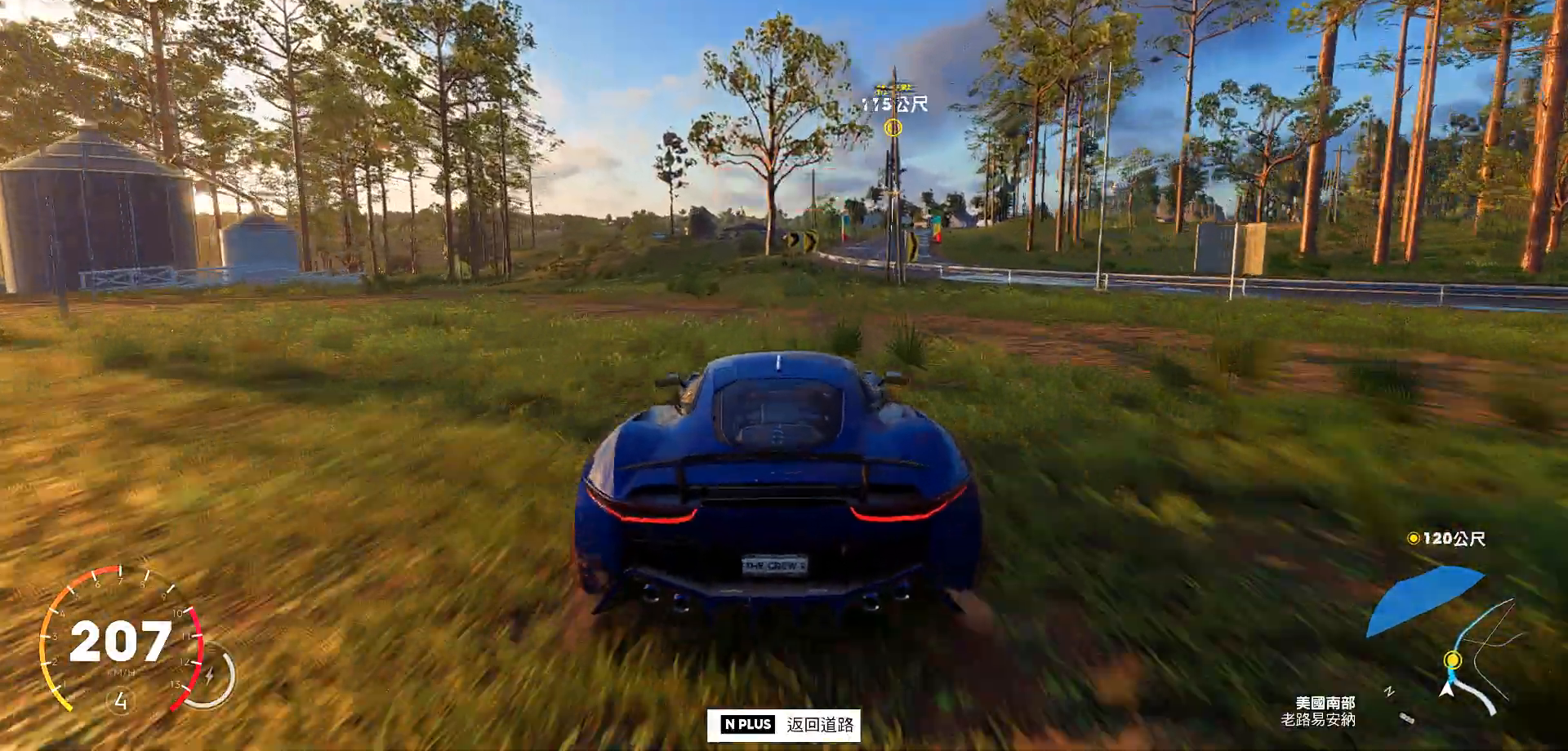
{"keys": ["ctrl", "w"], "events": [[153, "a", "down"], [170, "a", "up"], [357, "a", "down"], [357, "ctrl", "down"], [442, "a", "up"]]}
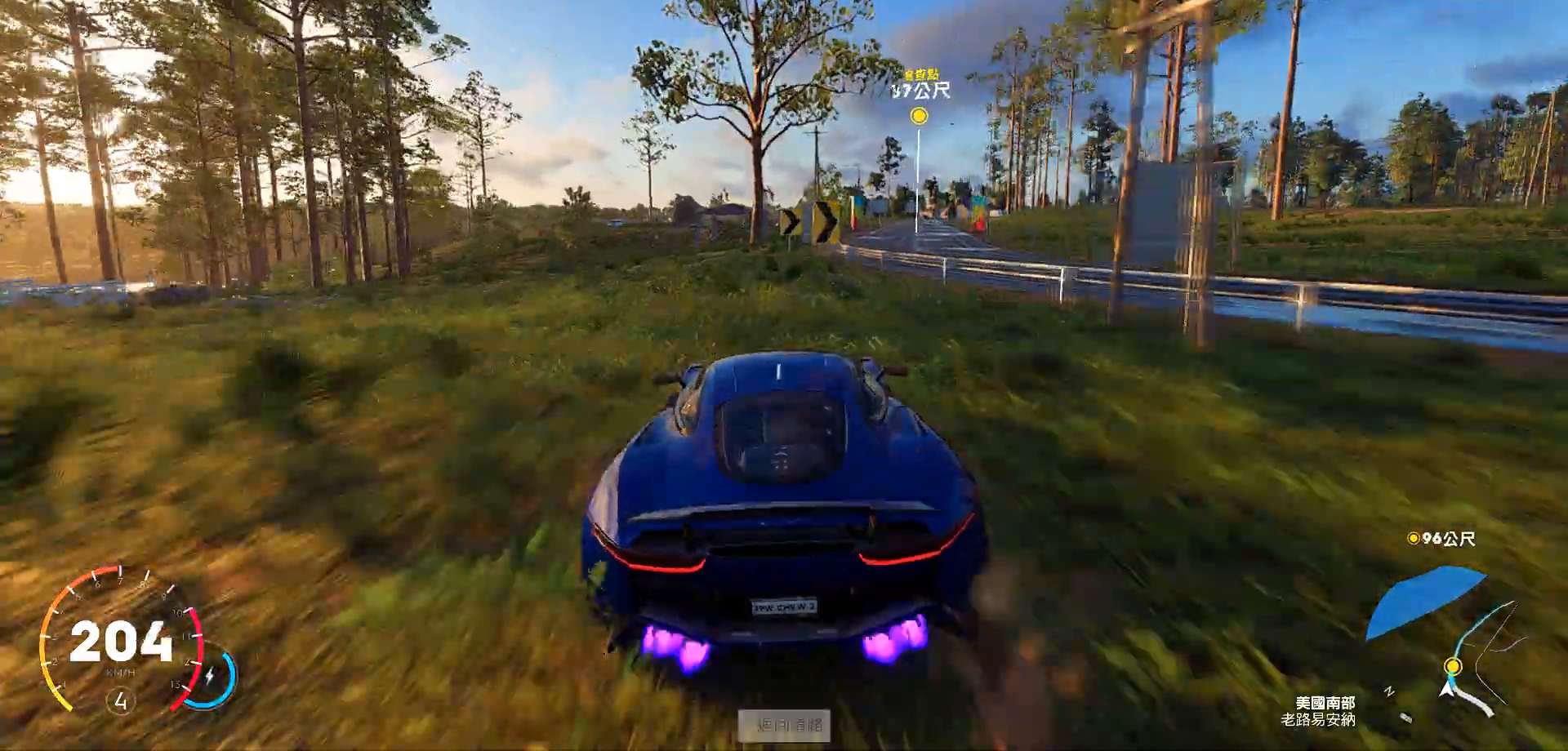
{"keys": ["d", "w"], "events": [[153, "d", "down"], [255, "ctrl", "up"]]}
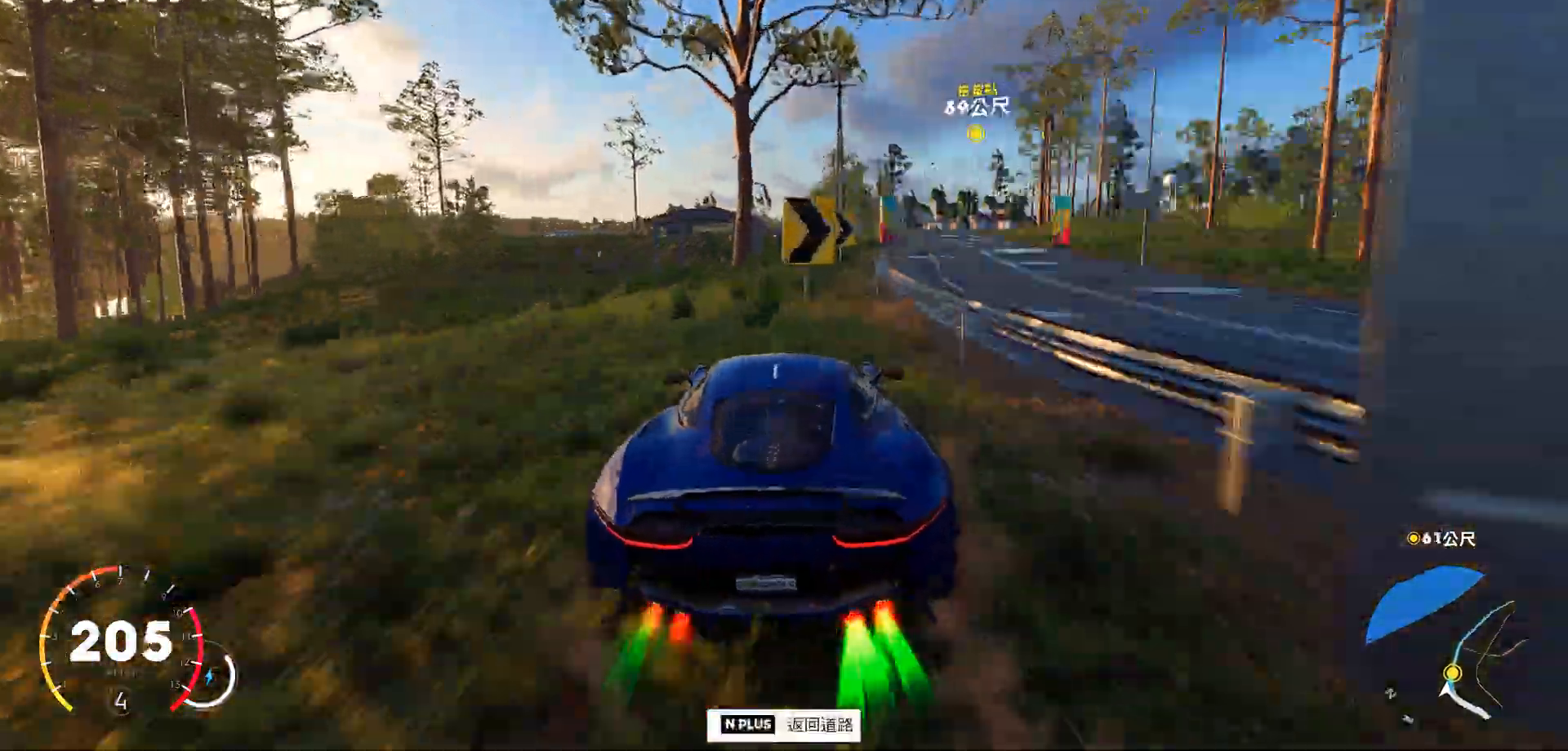
{"keys": ["w"], "events": [[102, "d", "up"], [170, "d", "down"], [273, "d", "up"]]}
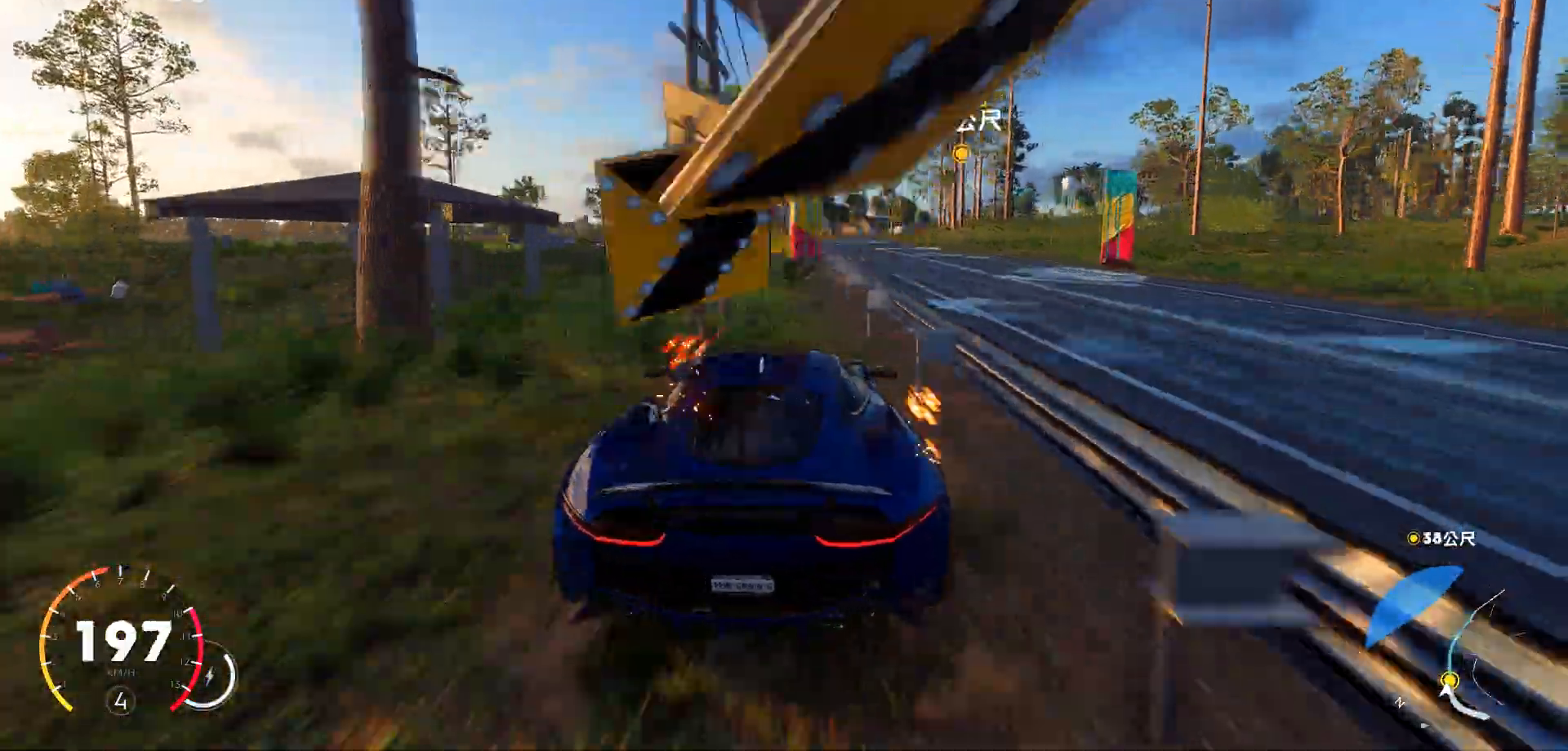
{"keys": ["w"], "events": [[68, "d", "down"], [340, "d", "up"], [408, "d", "down"], [442, "d", "up"]]}
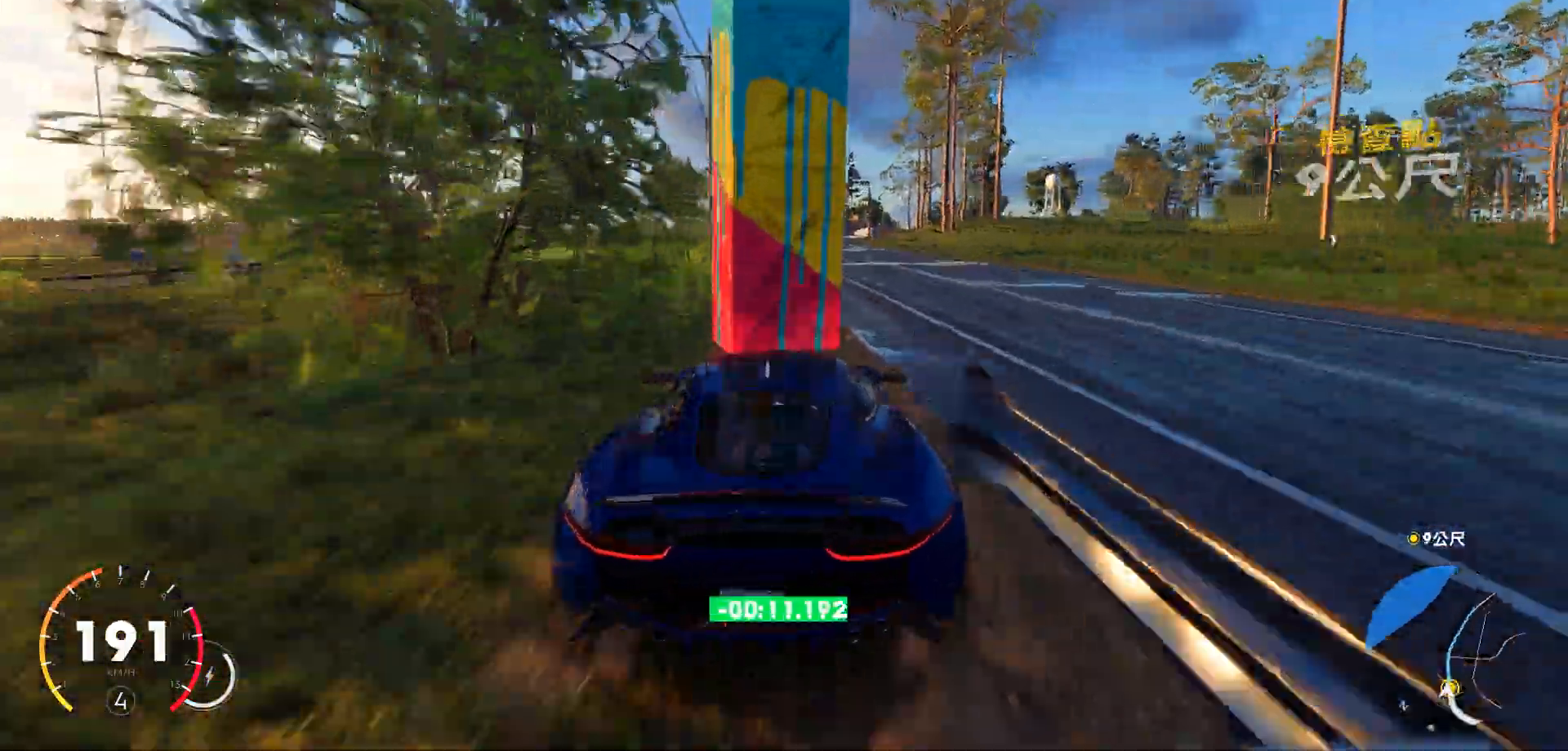
{"keys": ["ctrl", "w"], "events": [[51, "d", "down"], [170, "d", "up"], [408, "ctrl", "down"]]}
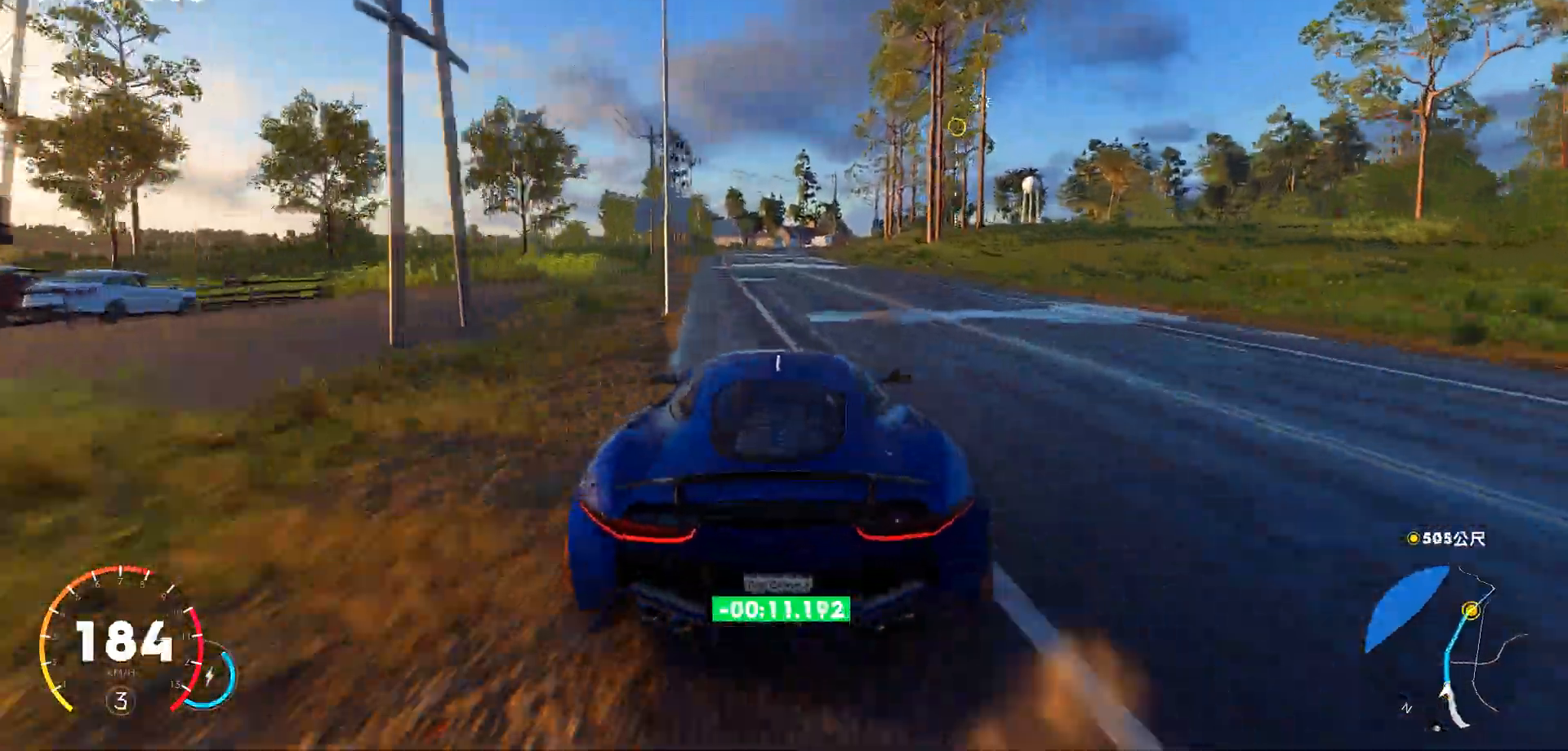
{"keys": ["w"], "events": [[85, "a", "down"], [136, "a", "up"], [136, "ctrl", "up"]]}
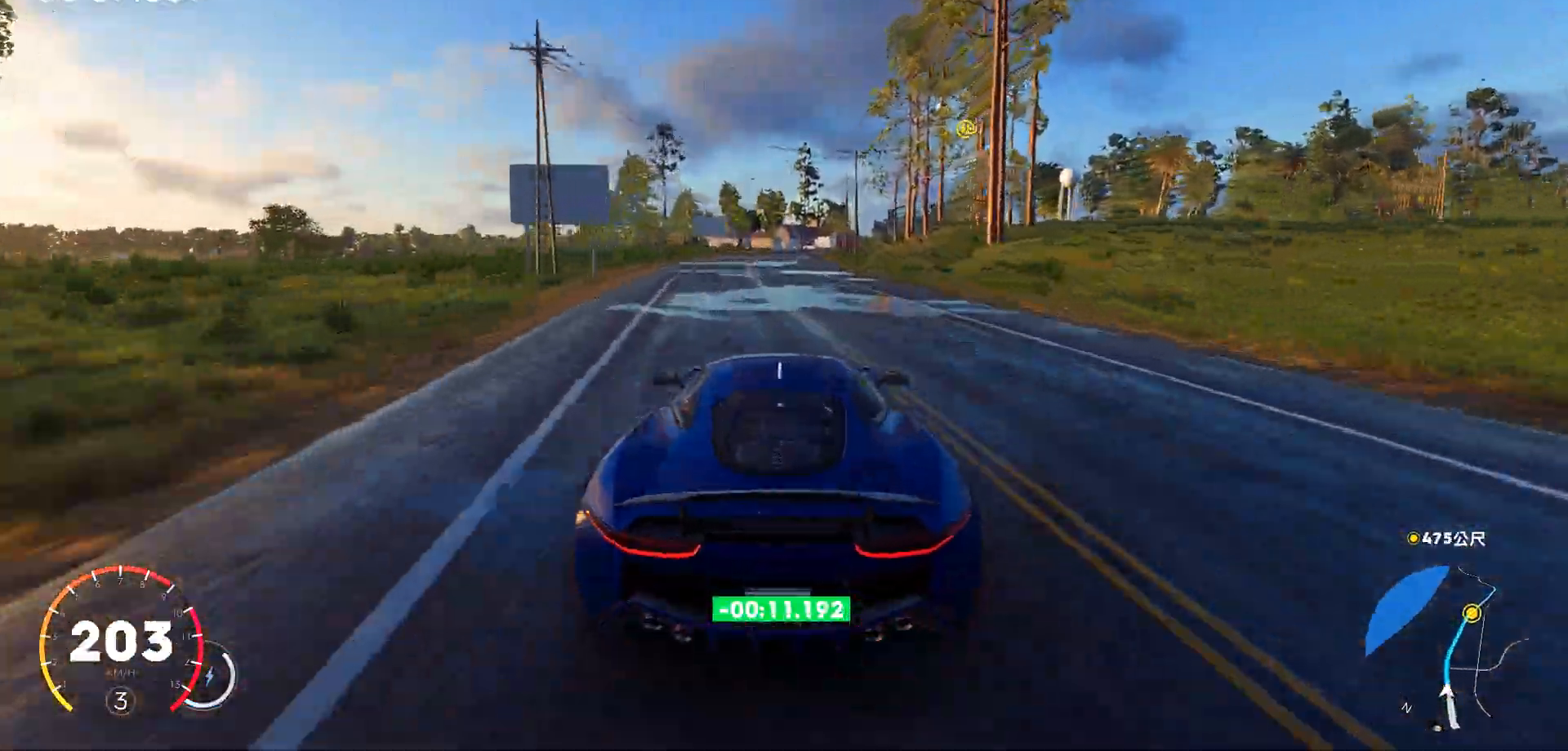
{"keys": ["w"], "events": [[34, "ctrl", "down"], [238, "ctrl", "up"], [289, "a", "down"], [374, "a", "up"]]}